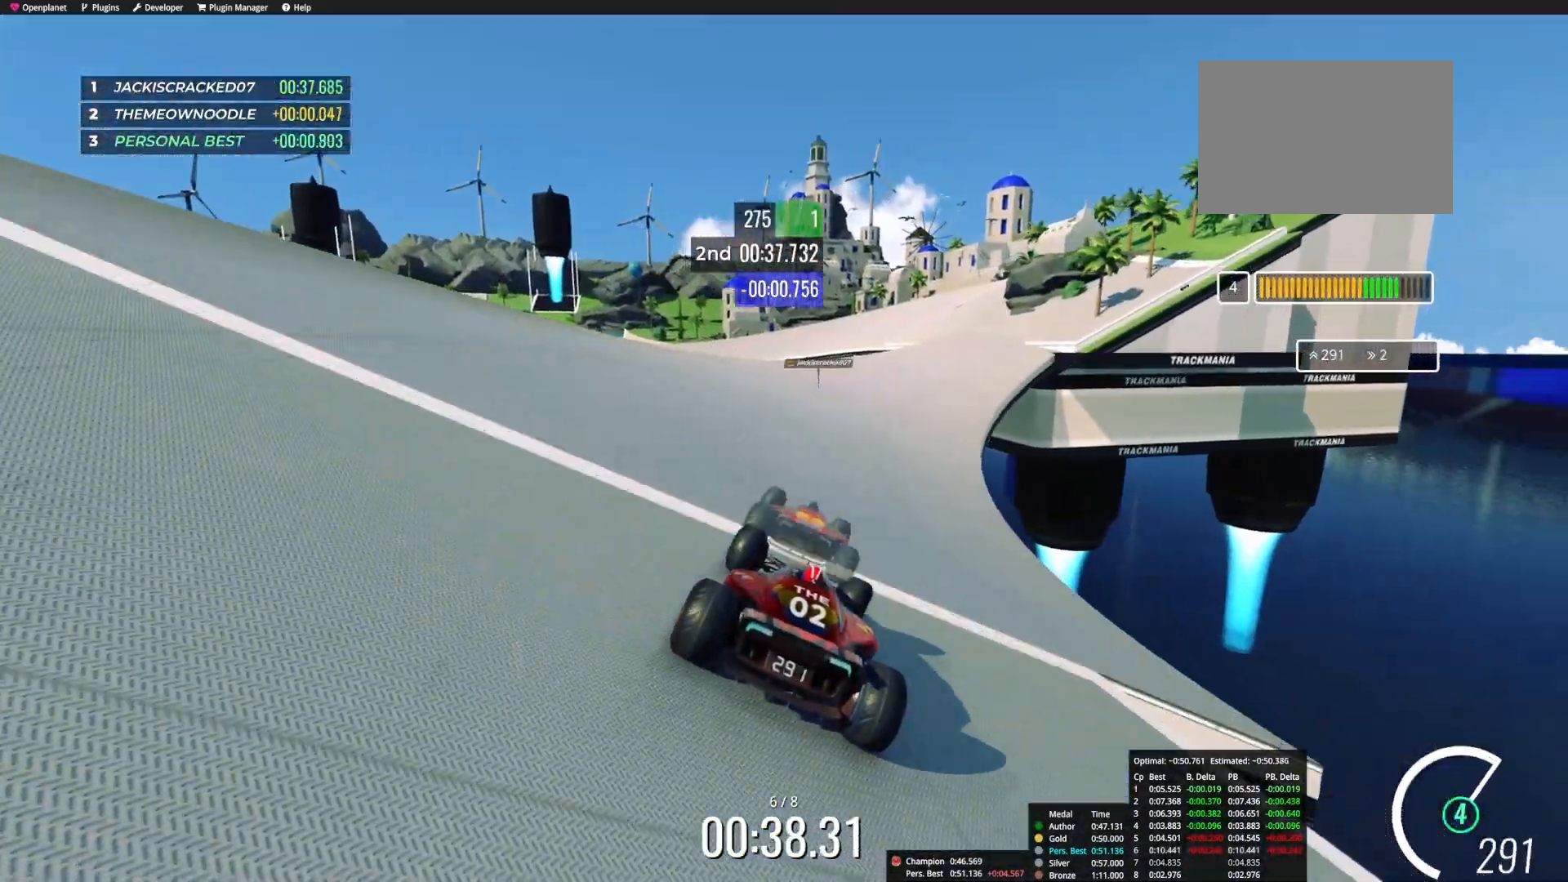
Gameplay with keyboard; each line is a JSON object with the keys held at the frame after it. "events" lists presses ("down") and releases ("up") of "down", "left", "right" and "up" between this image and that frame as [ms after this image, input, new state], when the widget could be followed in between. No other keys are recorded. Mouse input is not recorded.
{"keys": ["up"], "events": [[67, "right", "down"], [200, "right", "up"], [283, "right", "down"], [500, "right", "up"]]}
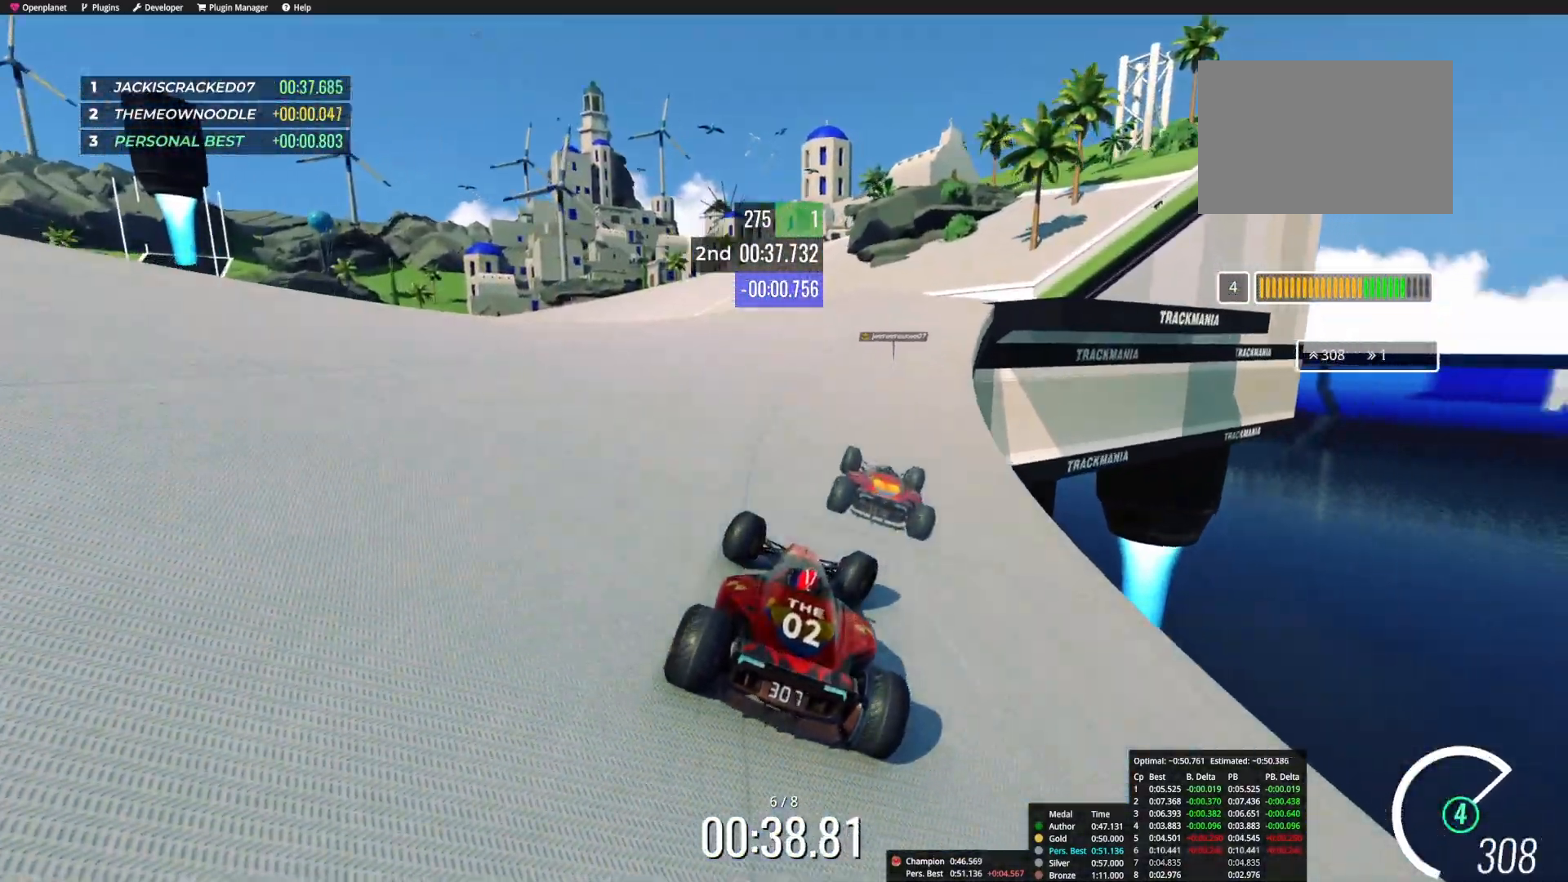
{"keys": ["down", "left", "up"], "events": [[100, "left", "down"], [400, "down", "down"]]}
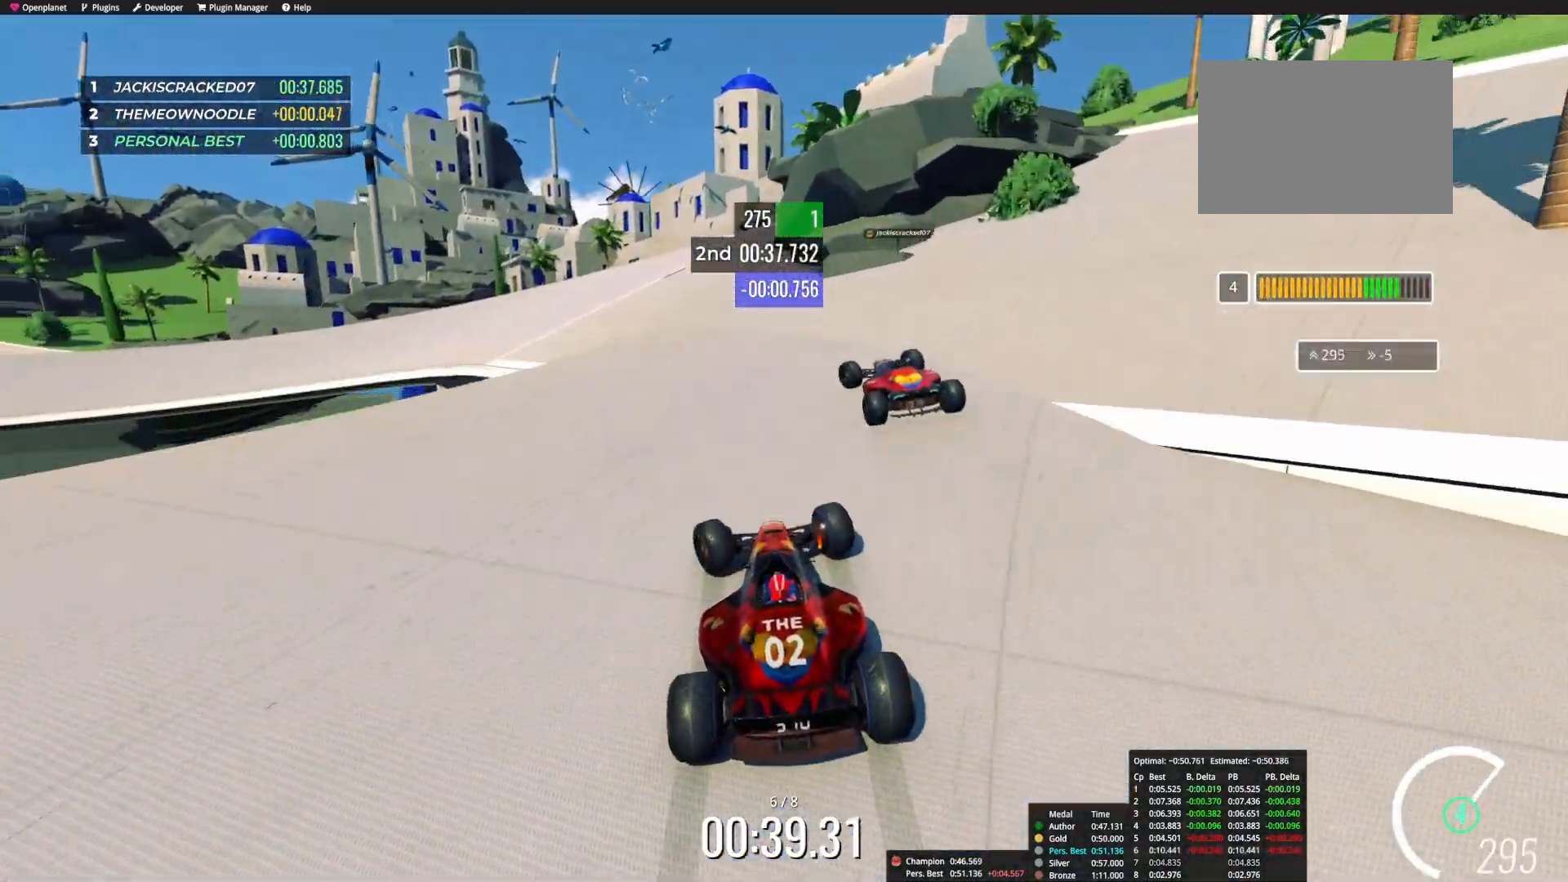
{"keys": ["left", "up"], "events": [[167, "down", "up"]]}
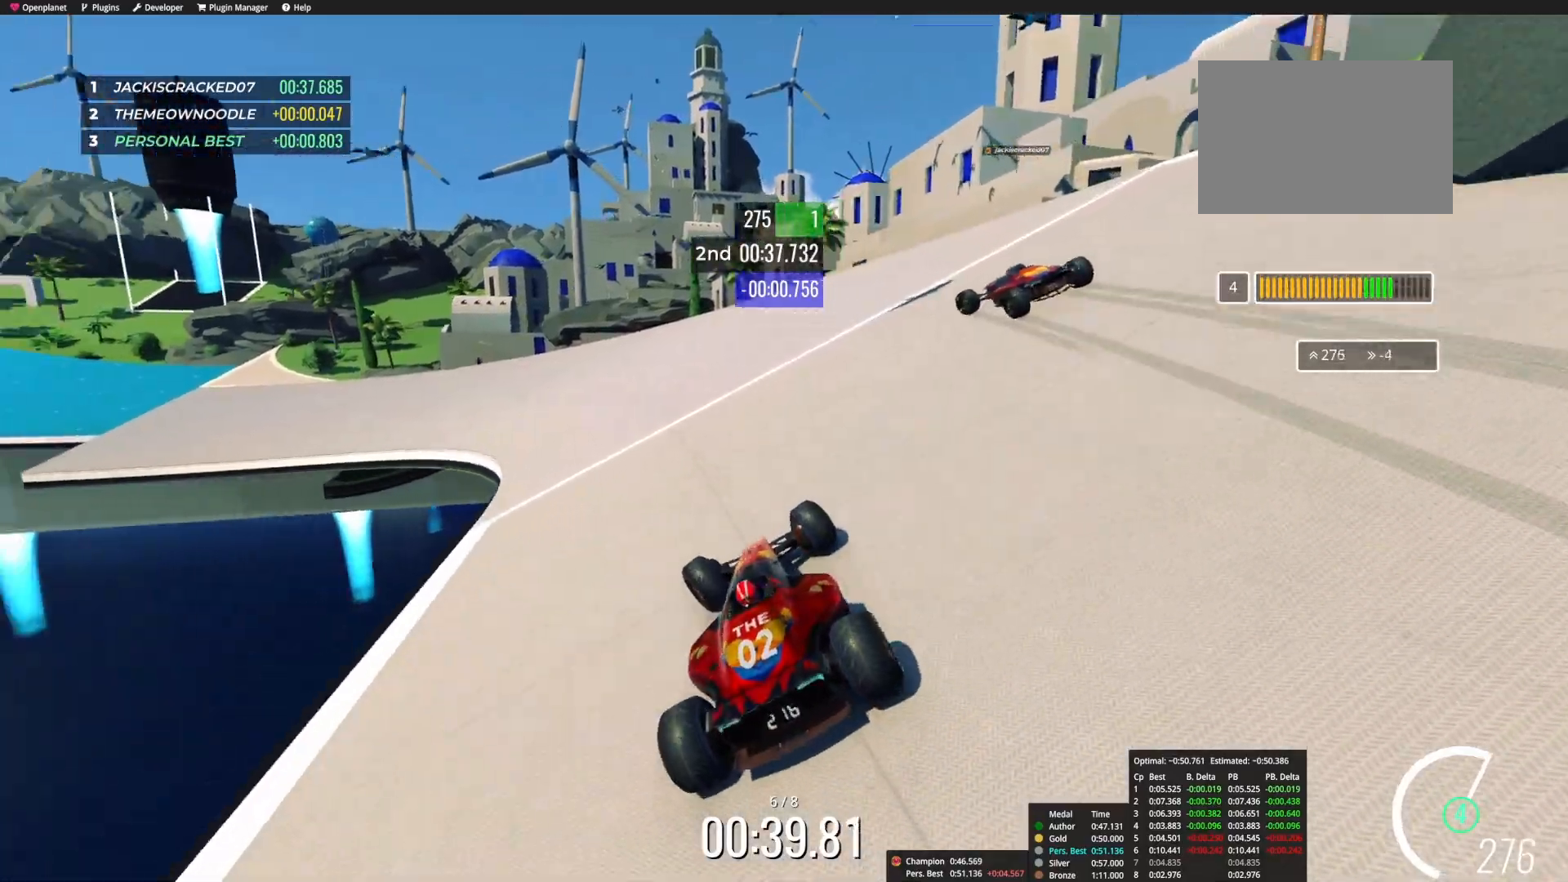
{"keys": ["left", "up"], "events": []}
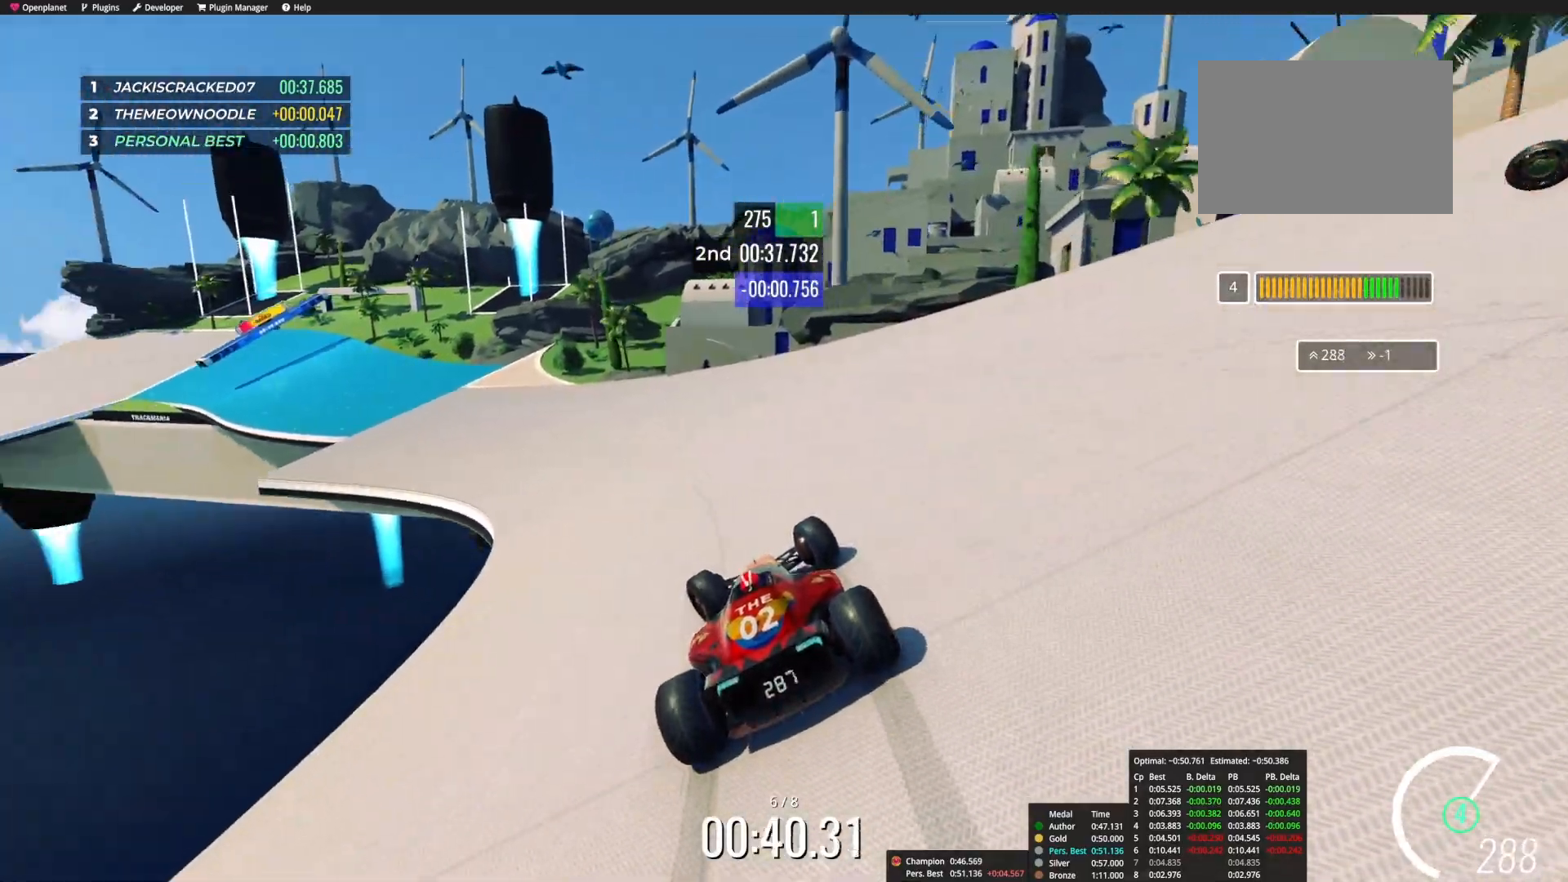
{"keys": ["up"], "events": [[217, "left", "up"], [333, "left", "down"], [483, "left", "up"]]}
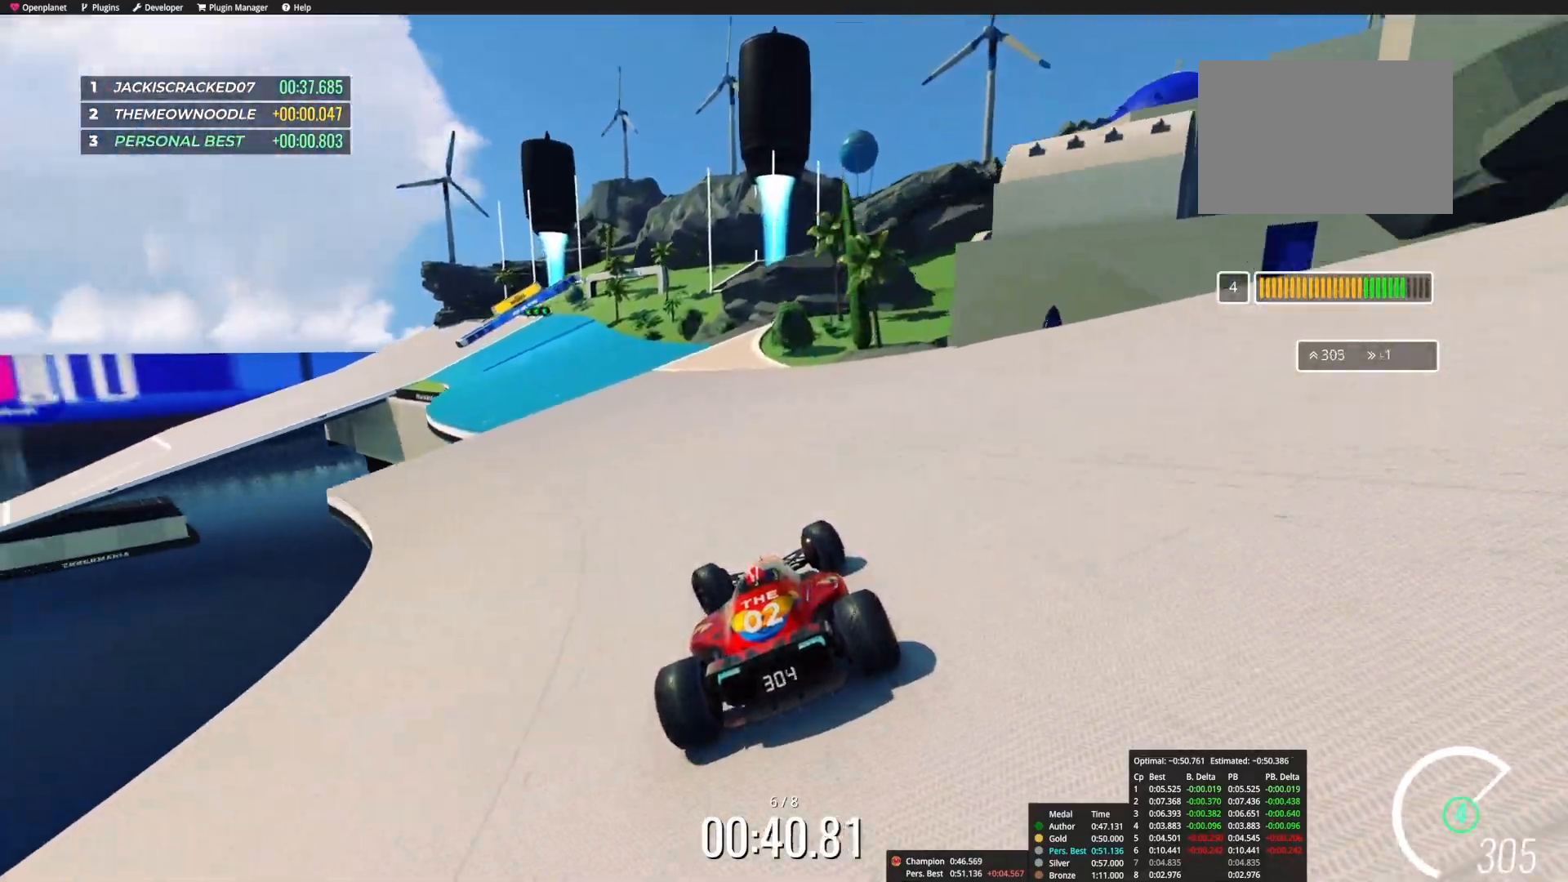
{"keys": ["up"], "events": [[67, "left", "down"], [150, "left", "up"], [350, "left", "down"], [483, "left", "up"]]}
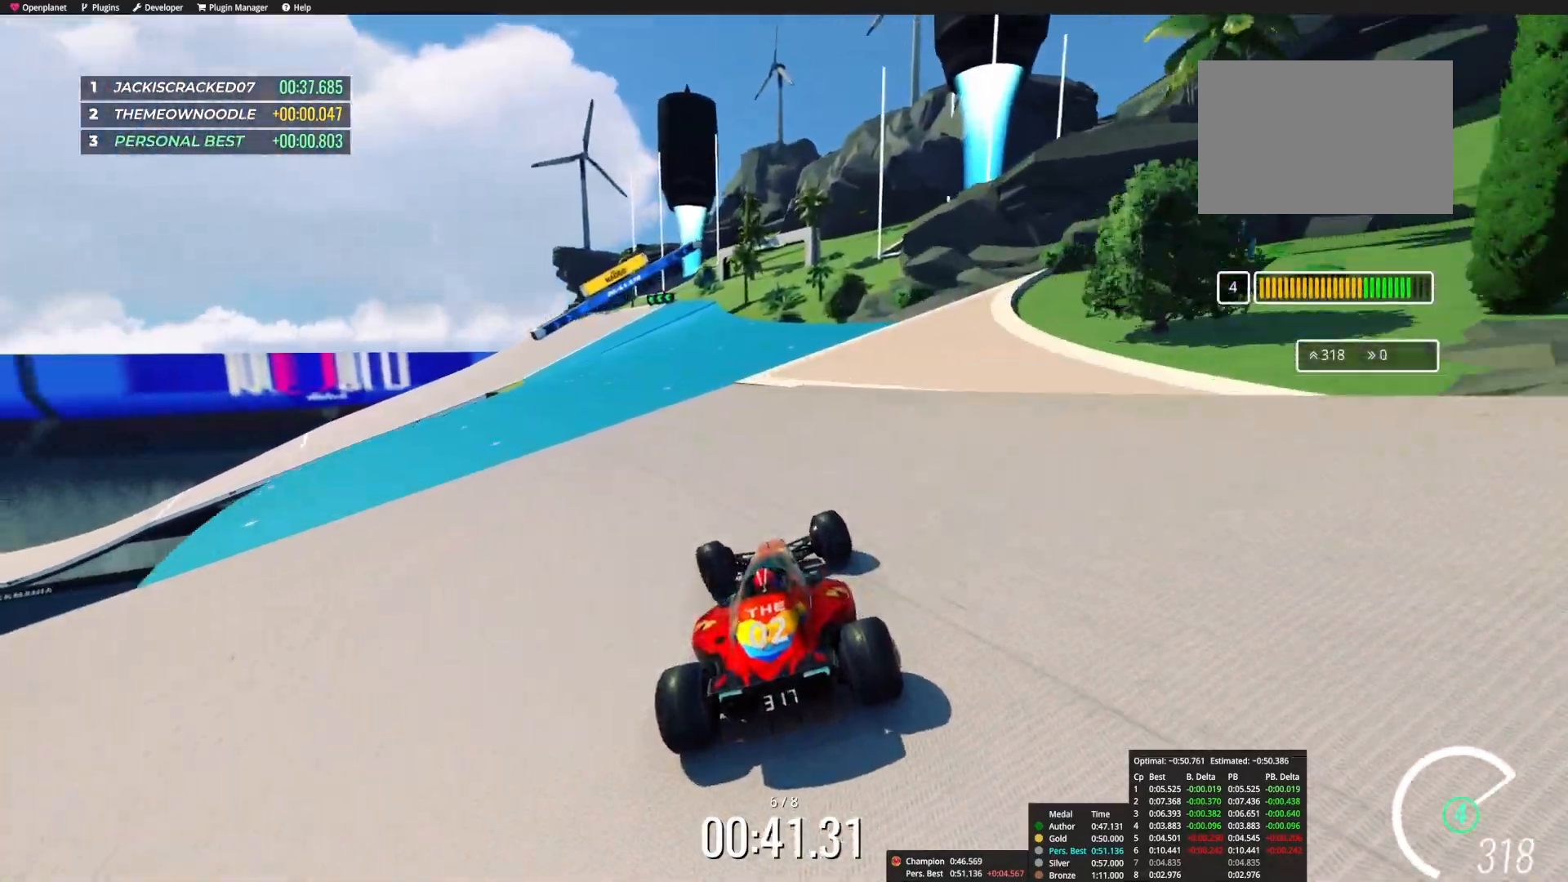
{"keys": ["left", "up"], "events": [[67, "left", "down"]]}
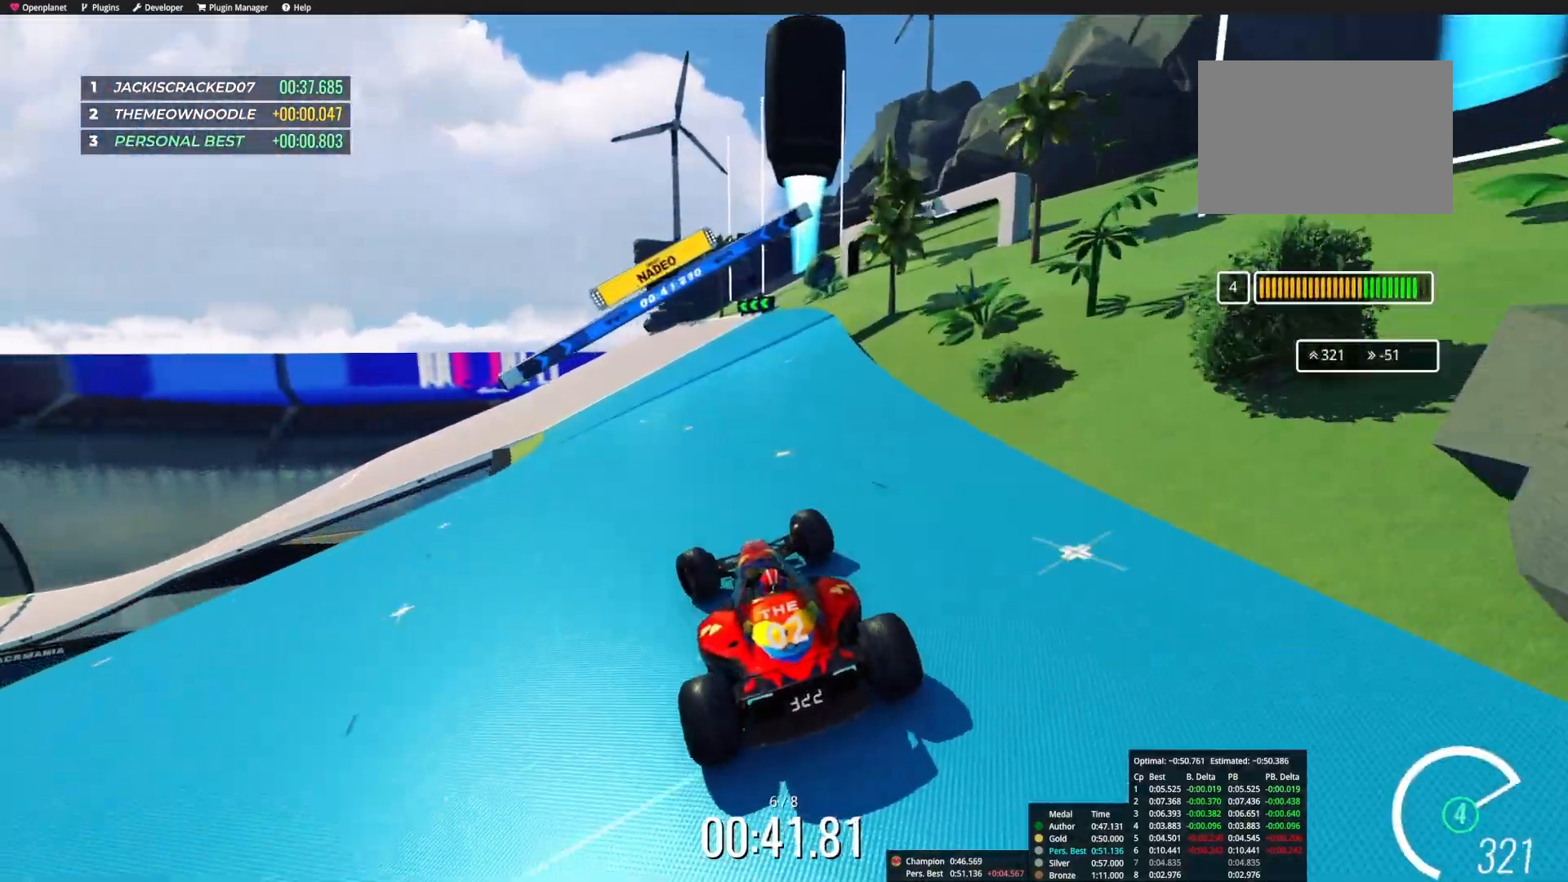
{"keys": ["left", "up"], "events": []}
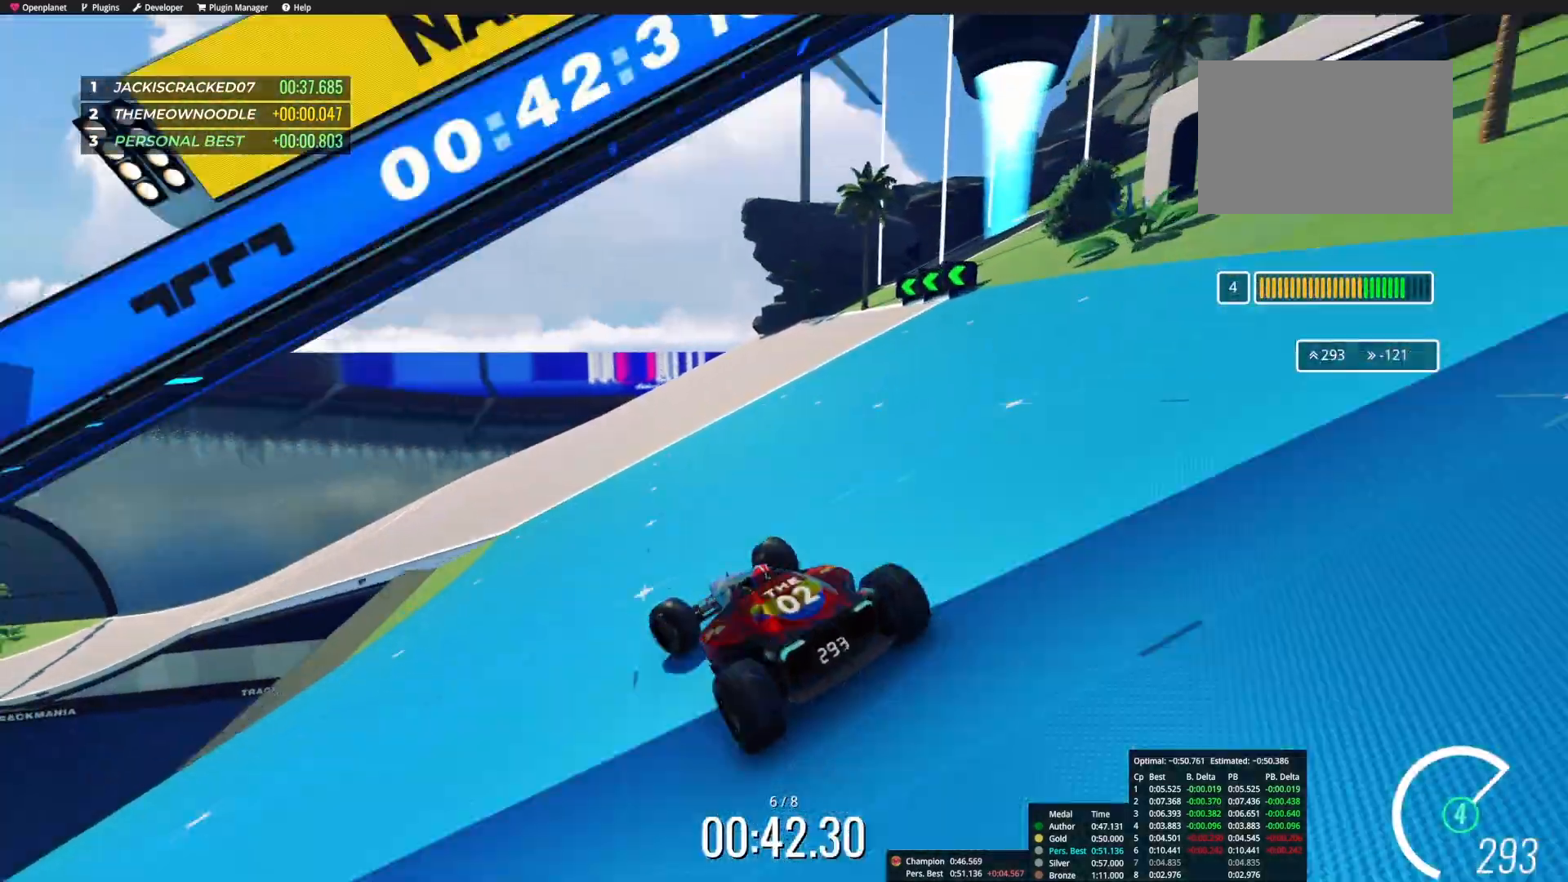
{"keys": ["left", "up"], "events": [[133, "left", "up"], [333, "left", "down"]]}
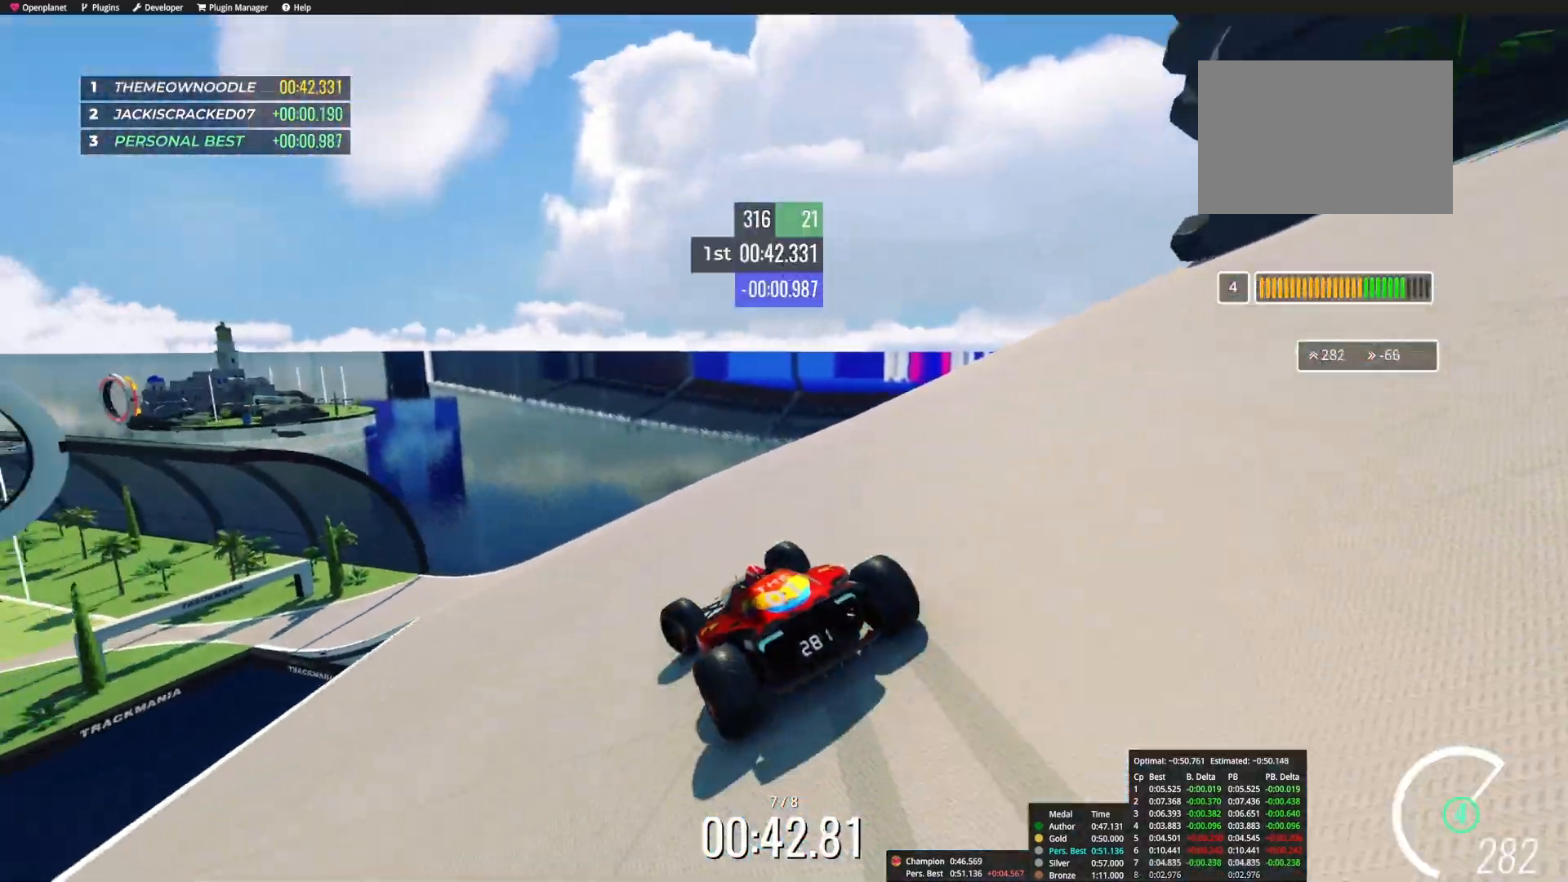
{"keys": ["left", "up"], "events": [[133, "left", "up"], [483, "left", "down"]]}
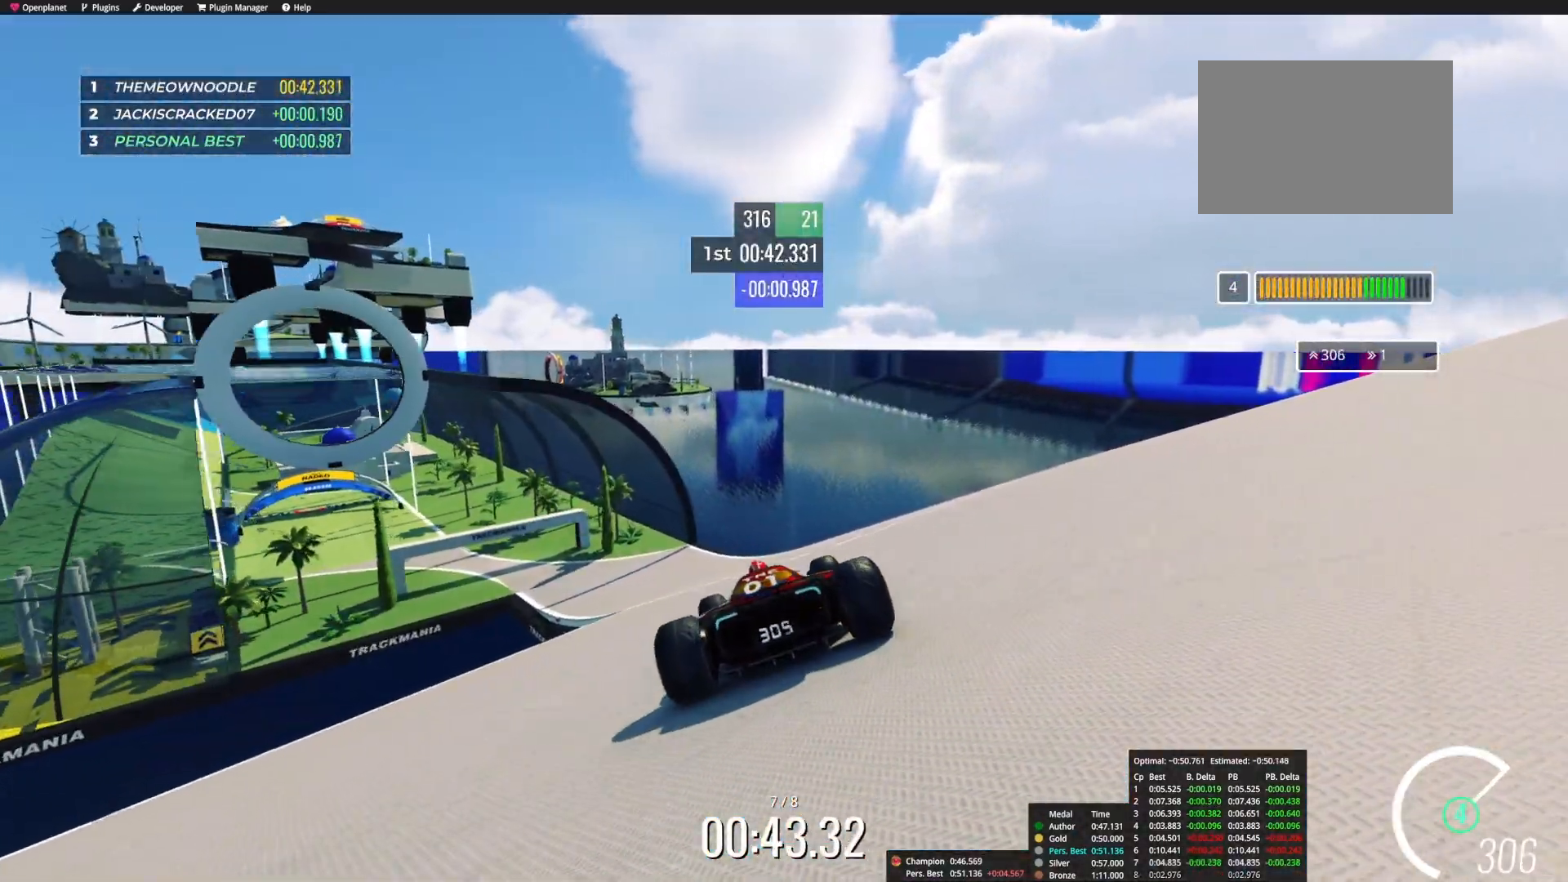
{"keys": ["left", "up"], "events": []}
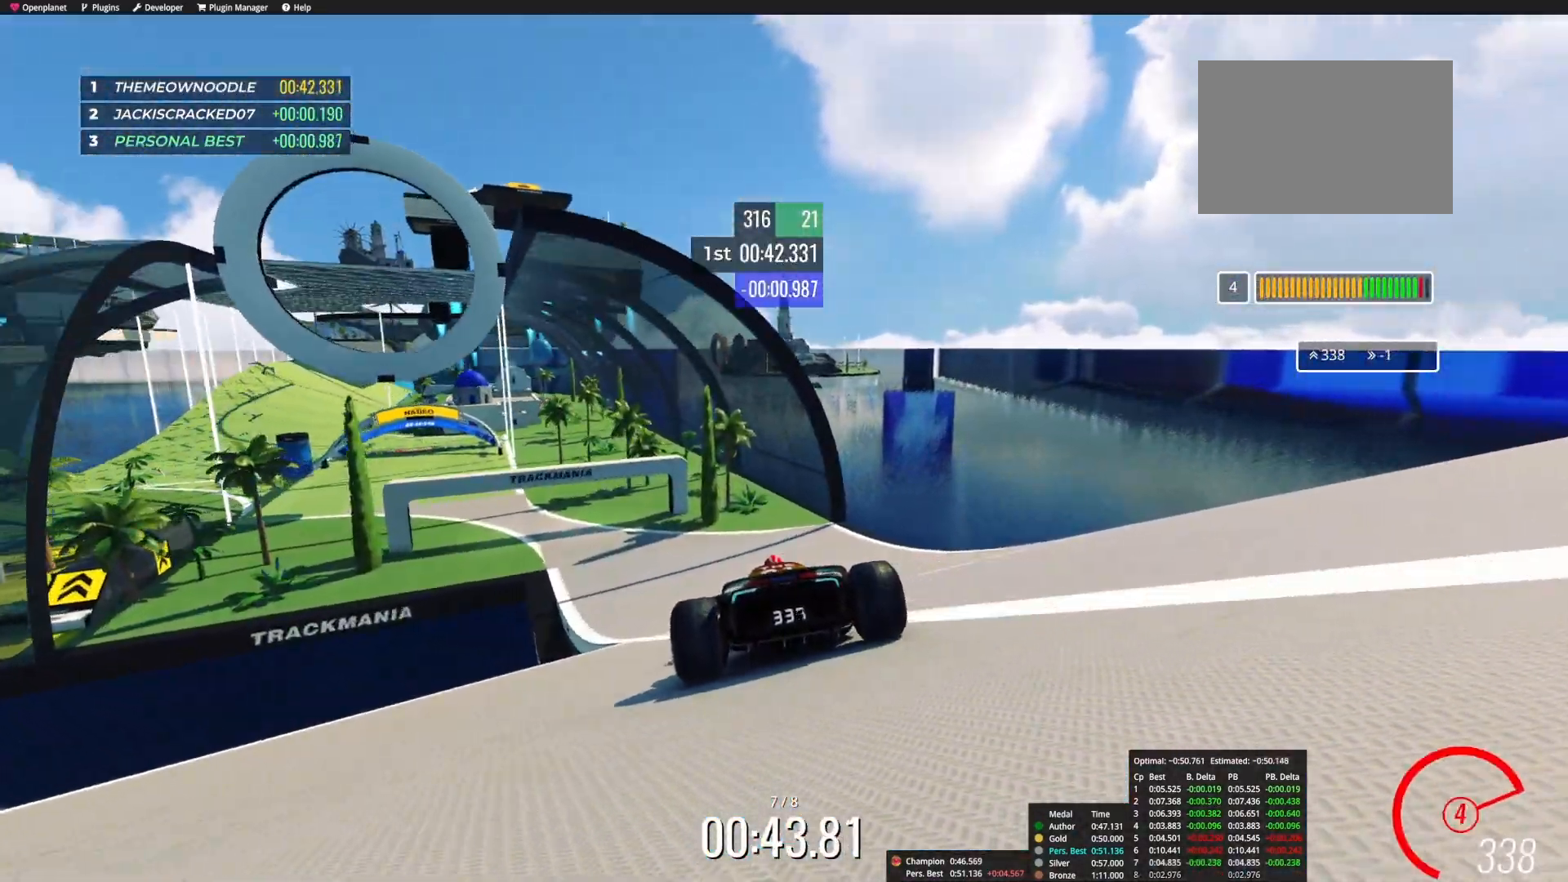
{"keys": ["left", "up"], "events": []}
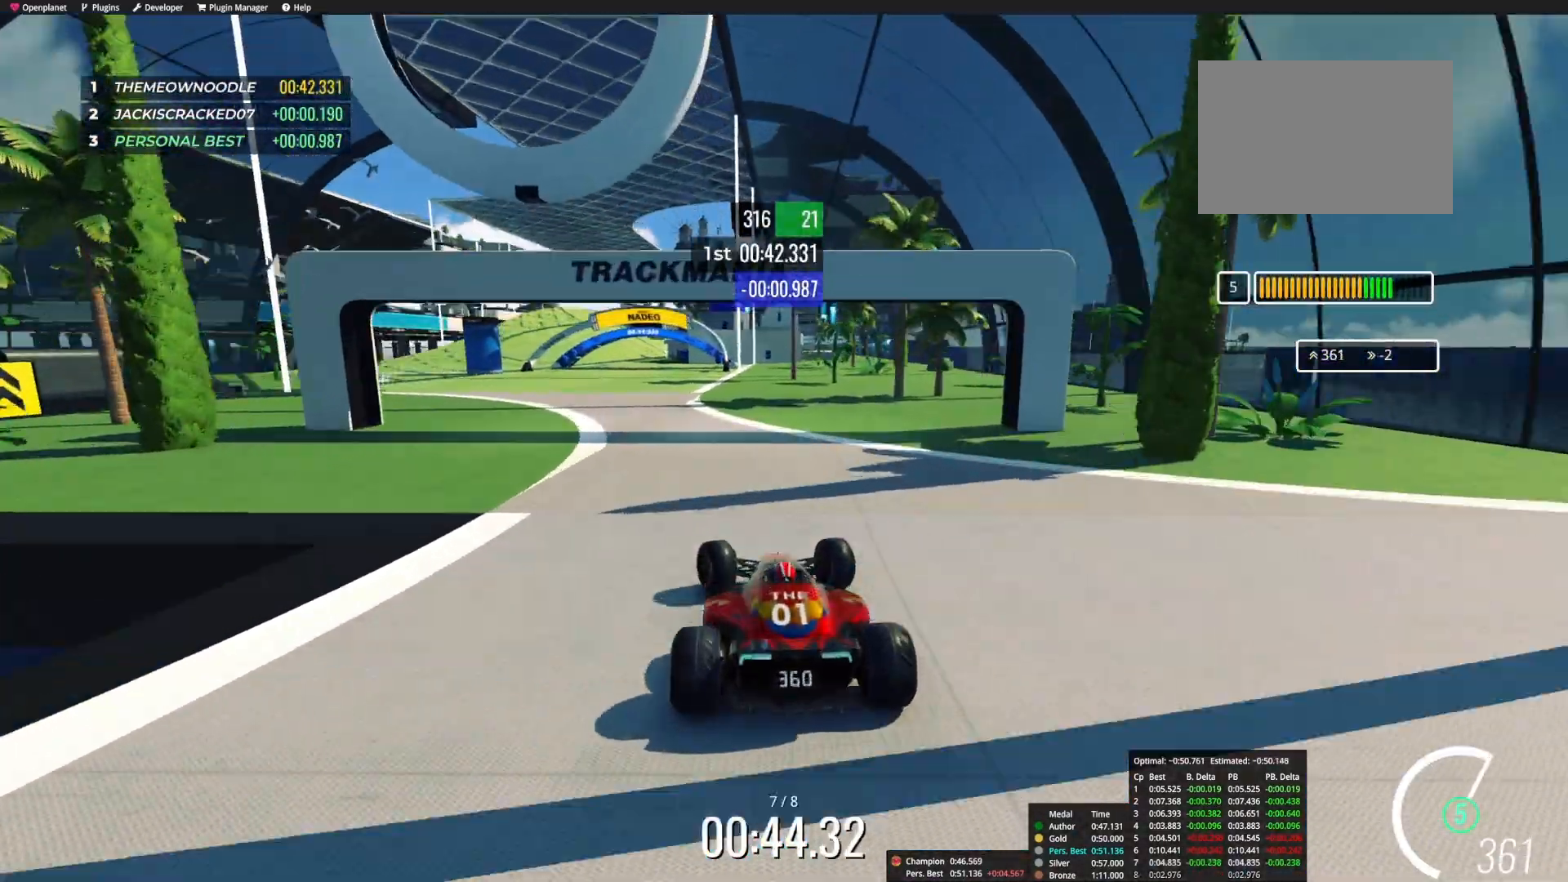
{"keys": ["up"], "events": [[333, "left", "up"], [400, "right", "down"], [467, "right", "up"]]}
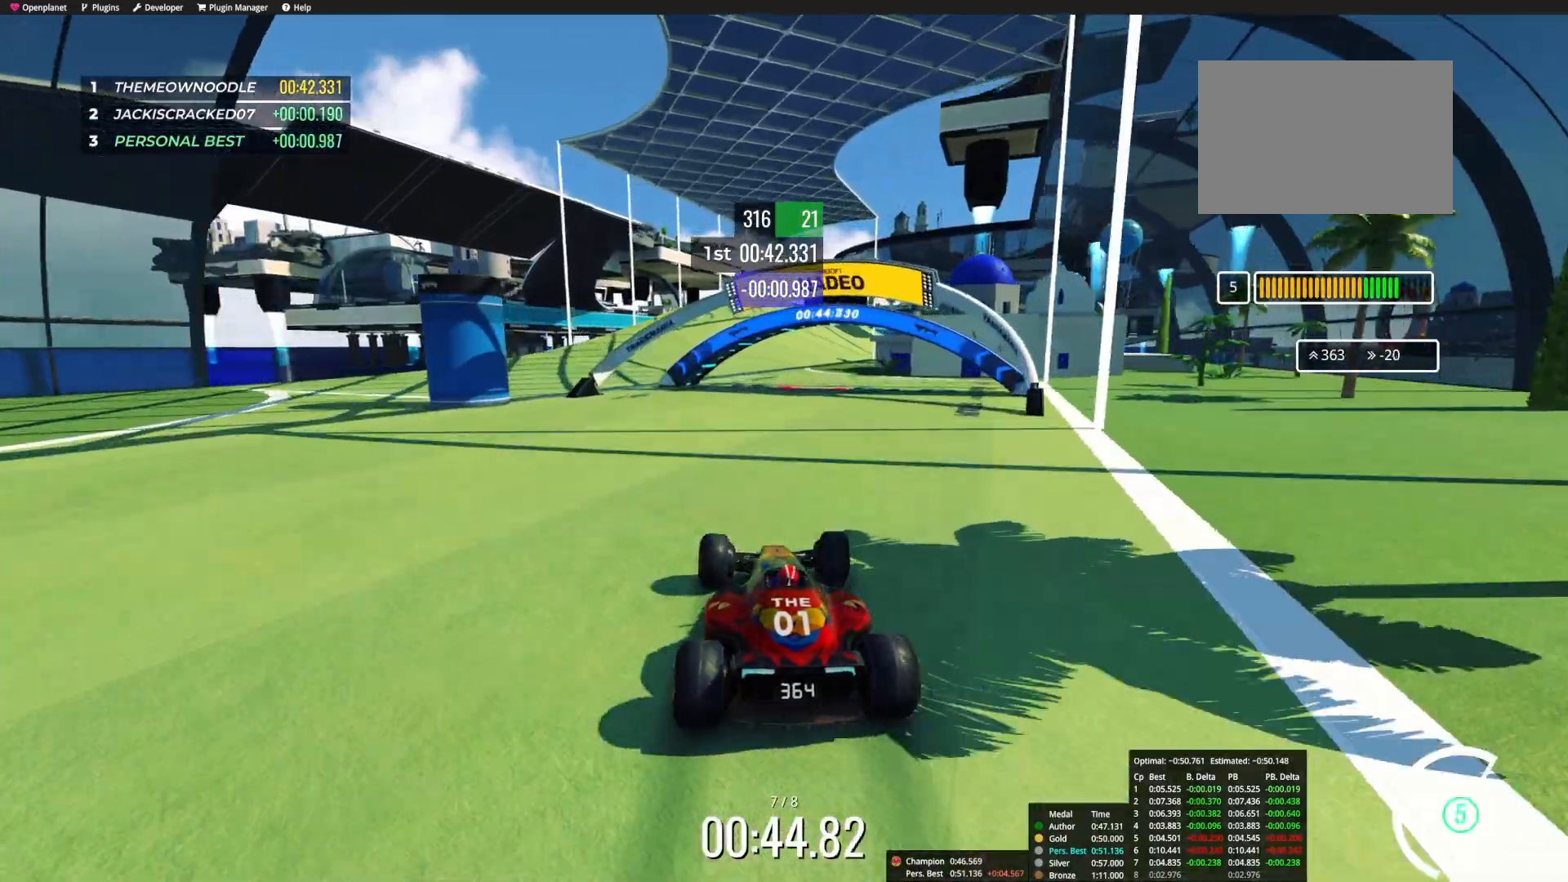
{"keys": ["right", "up"], "events": [[317, "right", "down"]]}
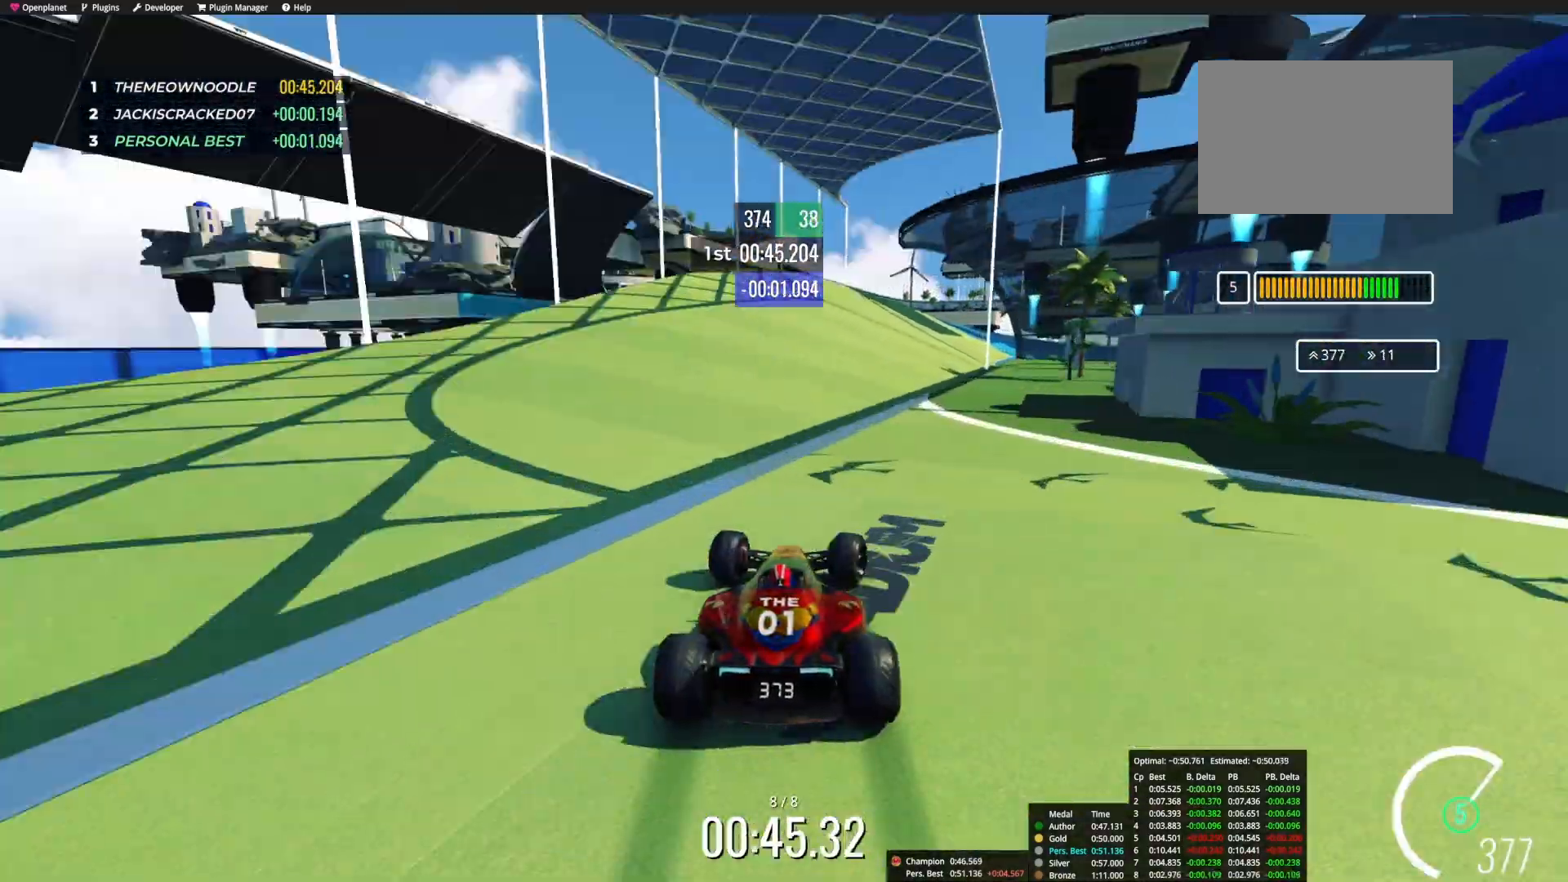
{"keys": ["right", "up"], "events": [[150, "right", "up"], [350, "right", "down"]]}
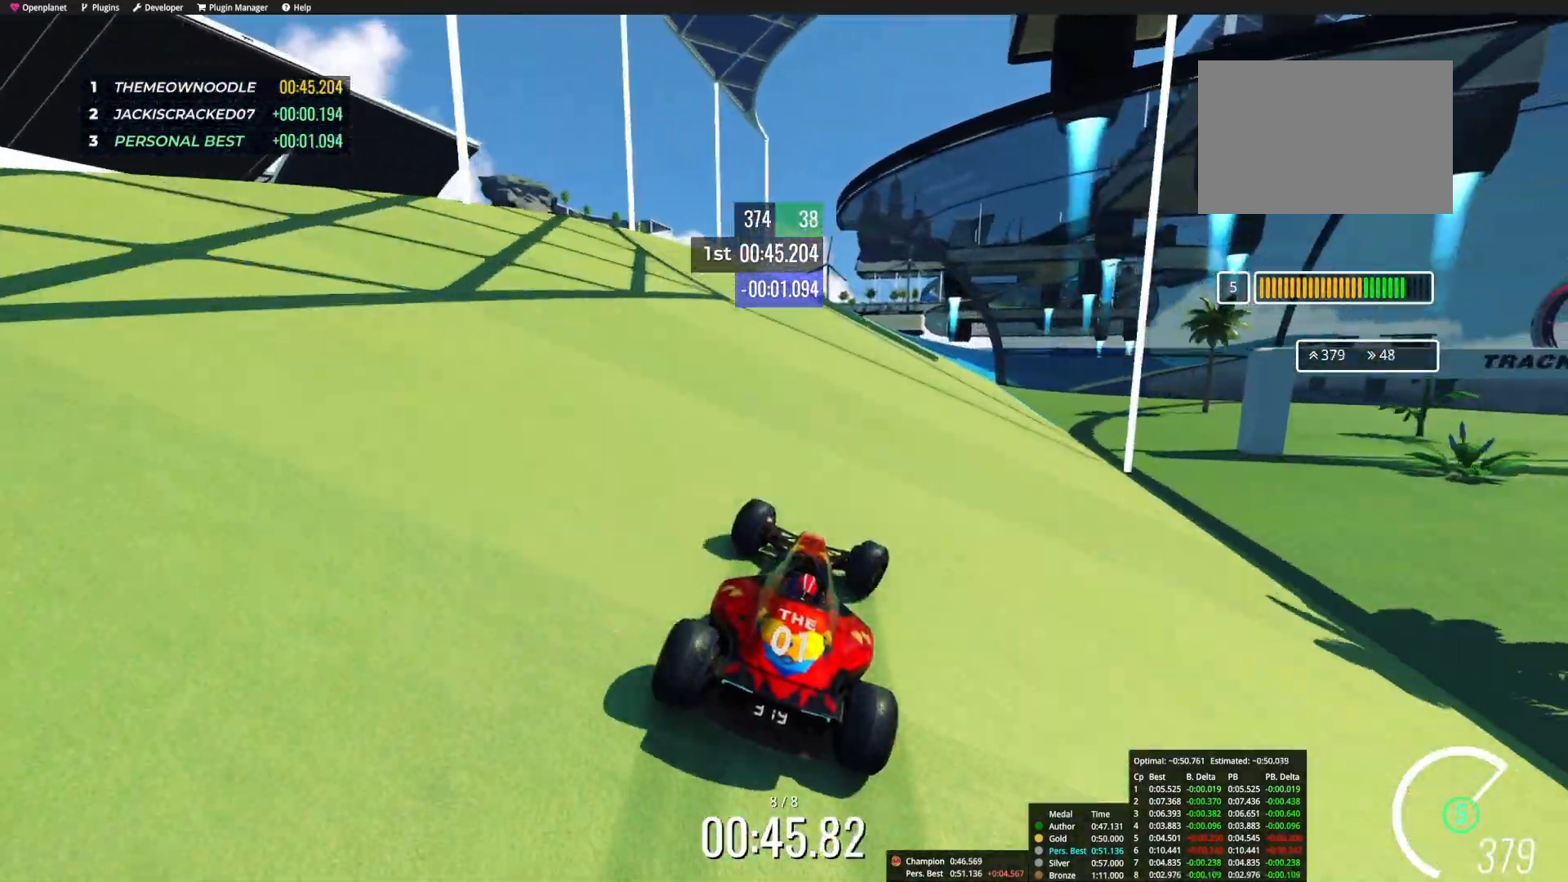
{"keys": ["right", "up"], "events": [[250, "right", "up"], [467, "right", "down"]]}
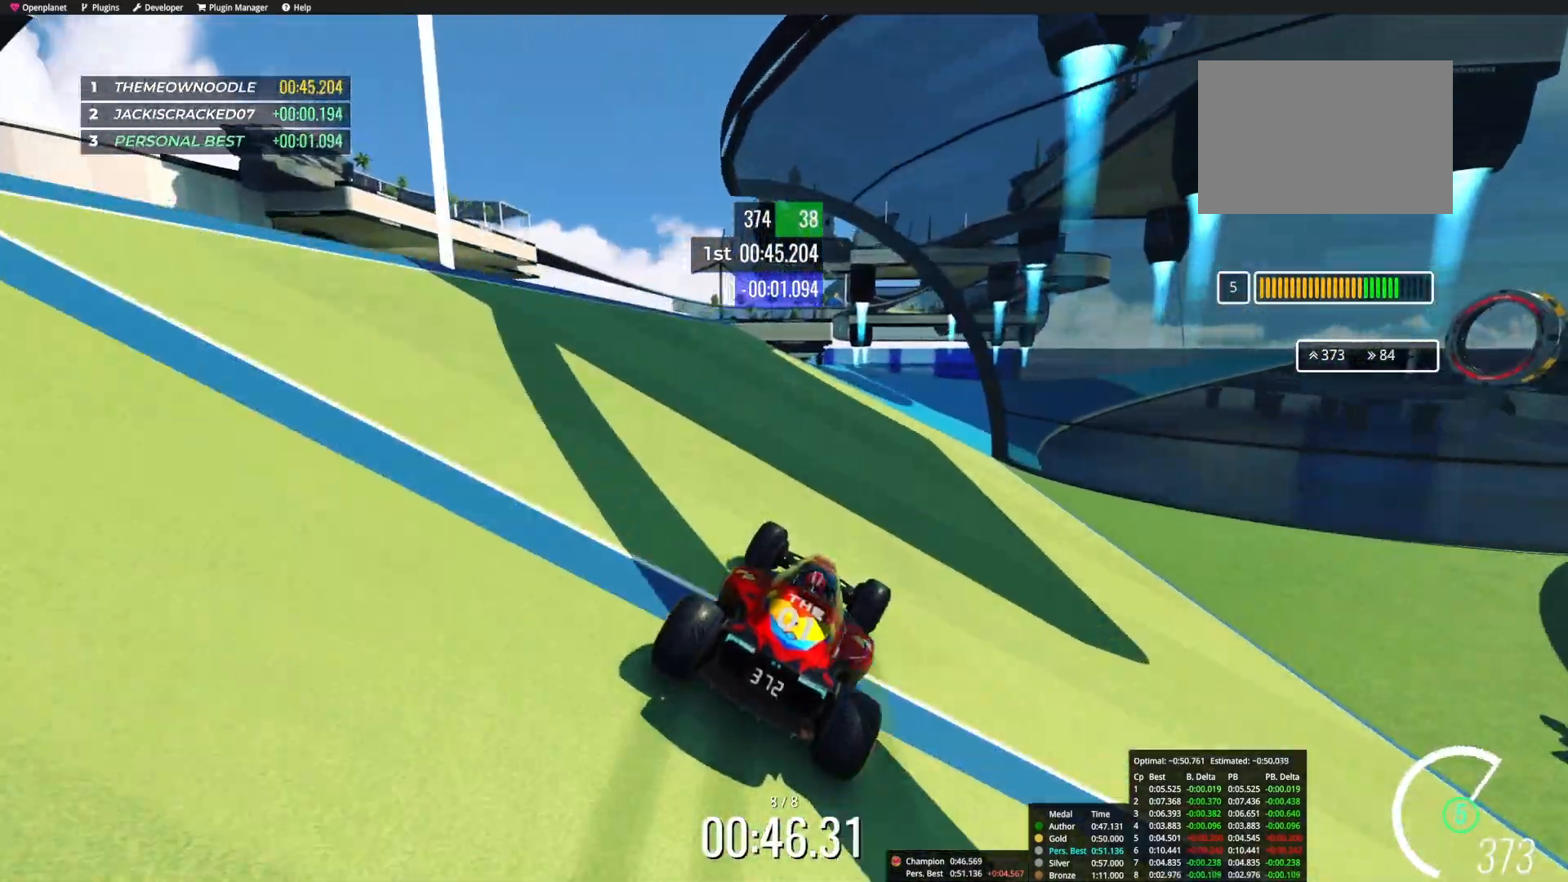
{"keys": ["up"], "events": [[417, "right", "up"]]}
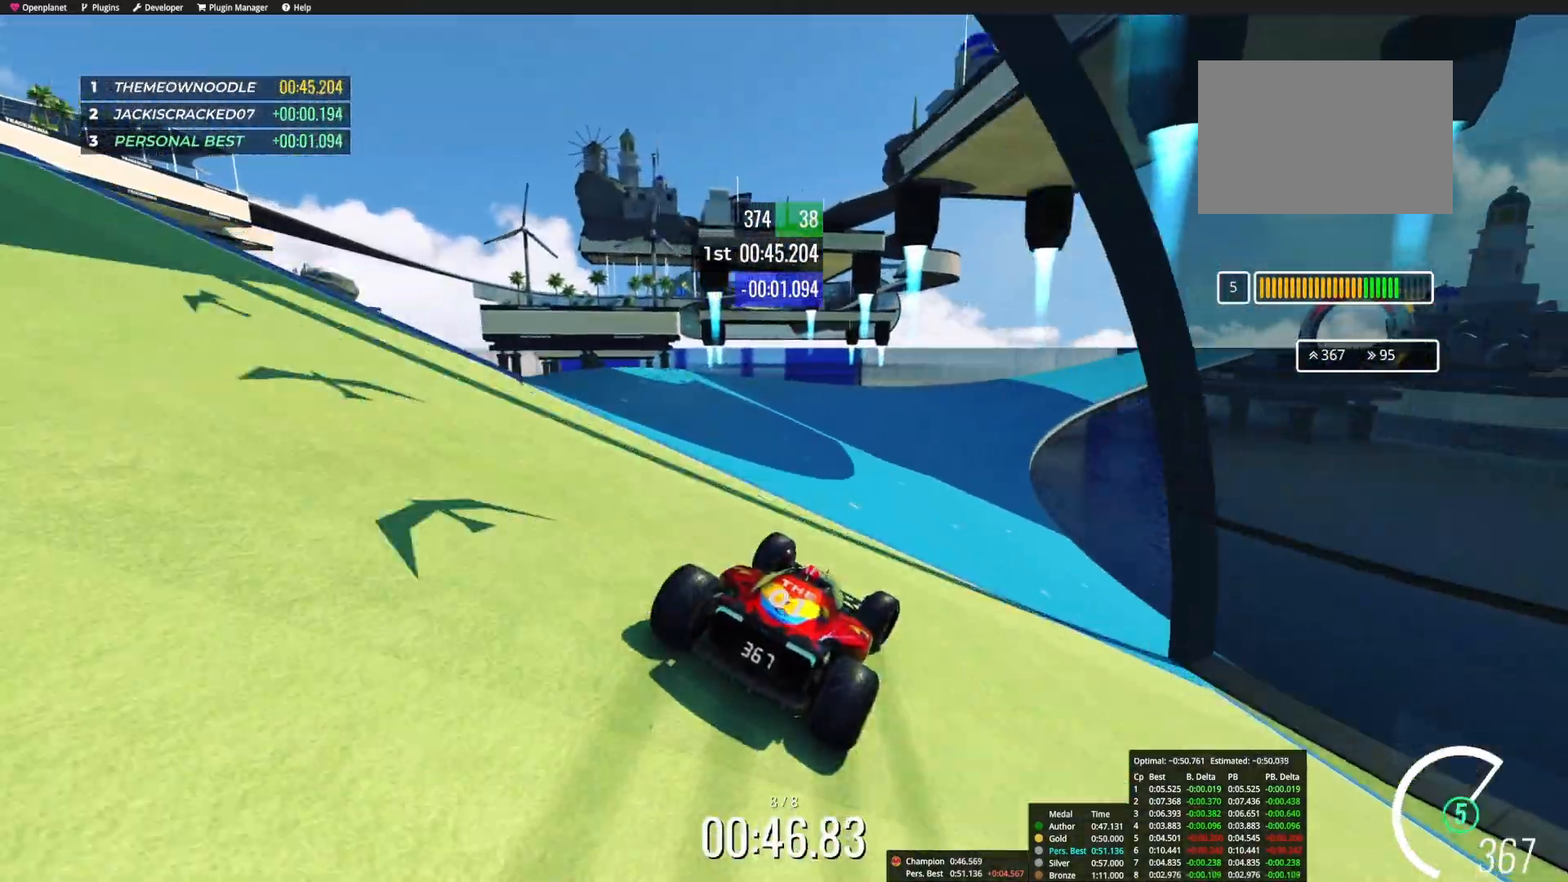
{"keys": ["up"], "events": [[83, "right", "down"], [383, "right", "up"]]}
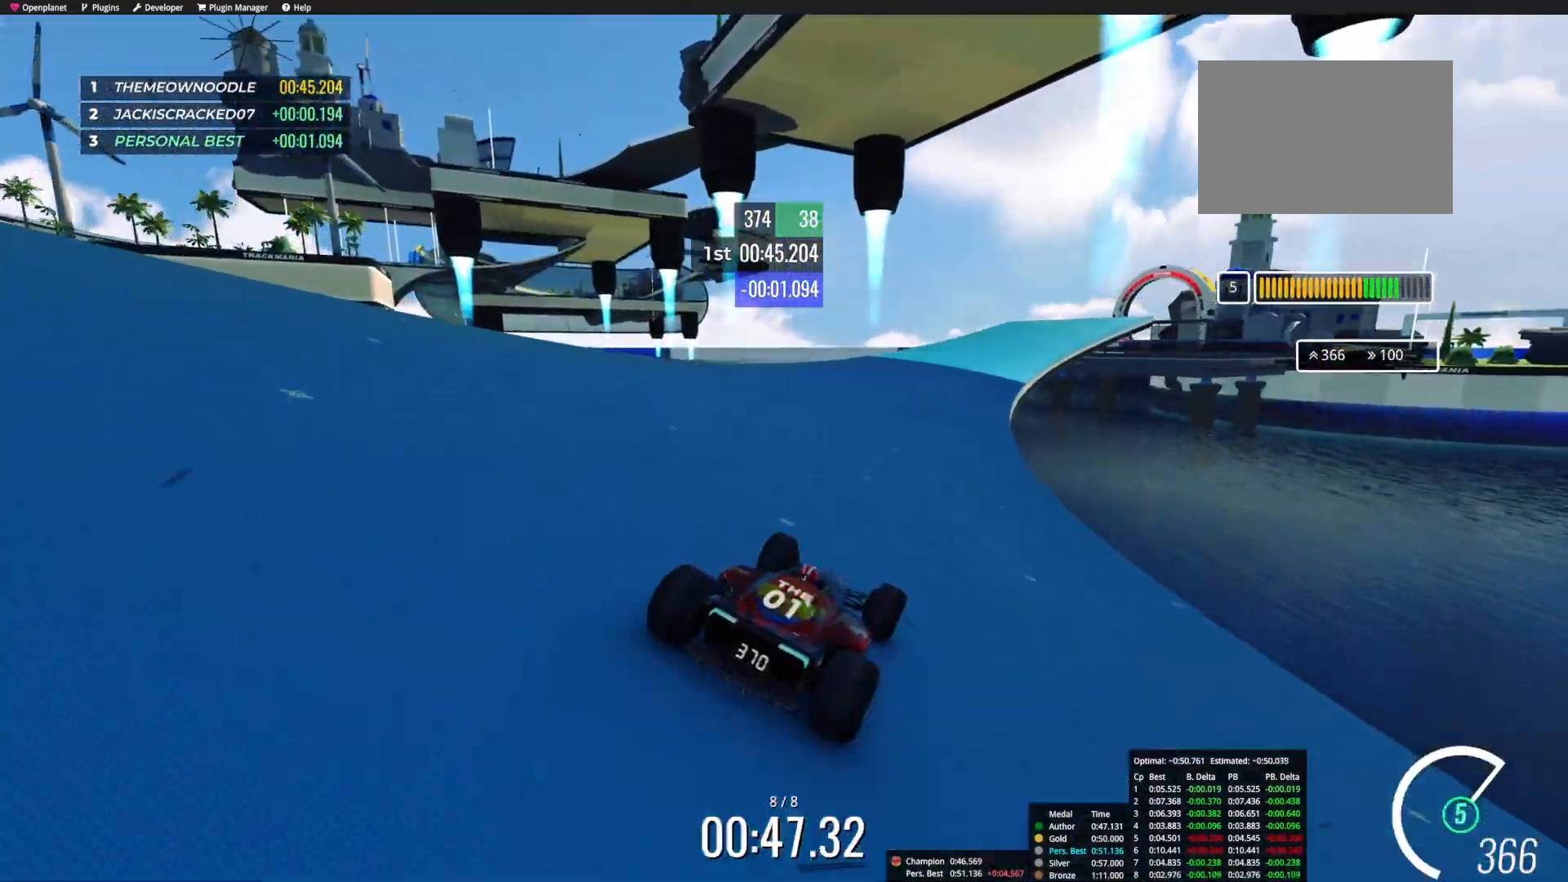
{"keys": ["up"], "events": [[50, "right", "down"], [417, "right", "up"]]}
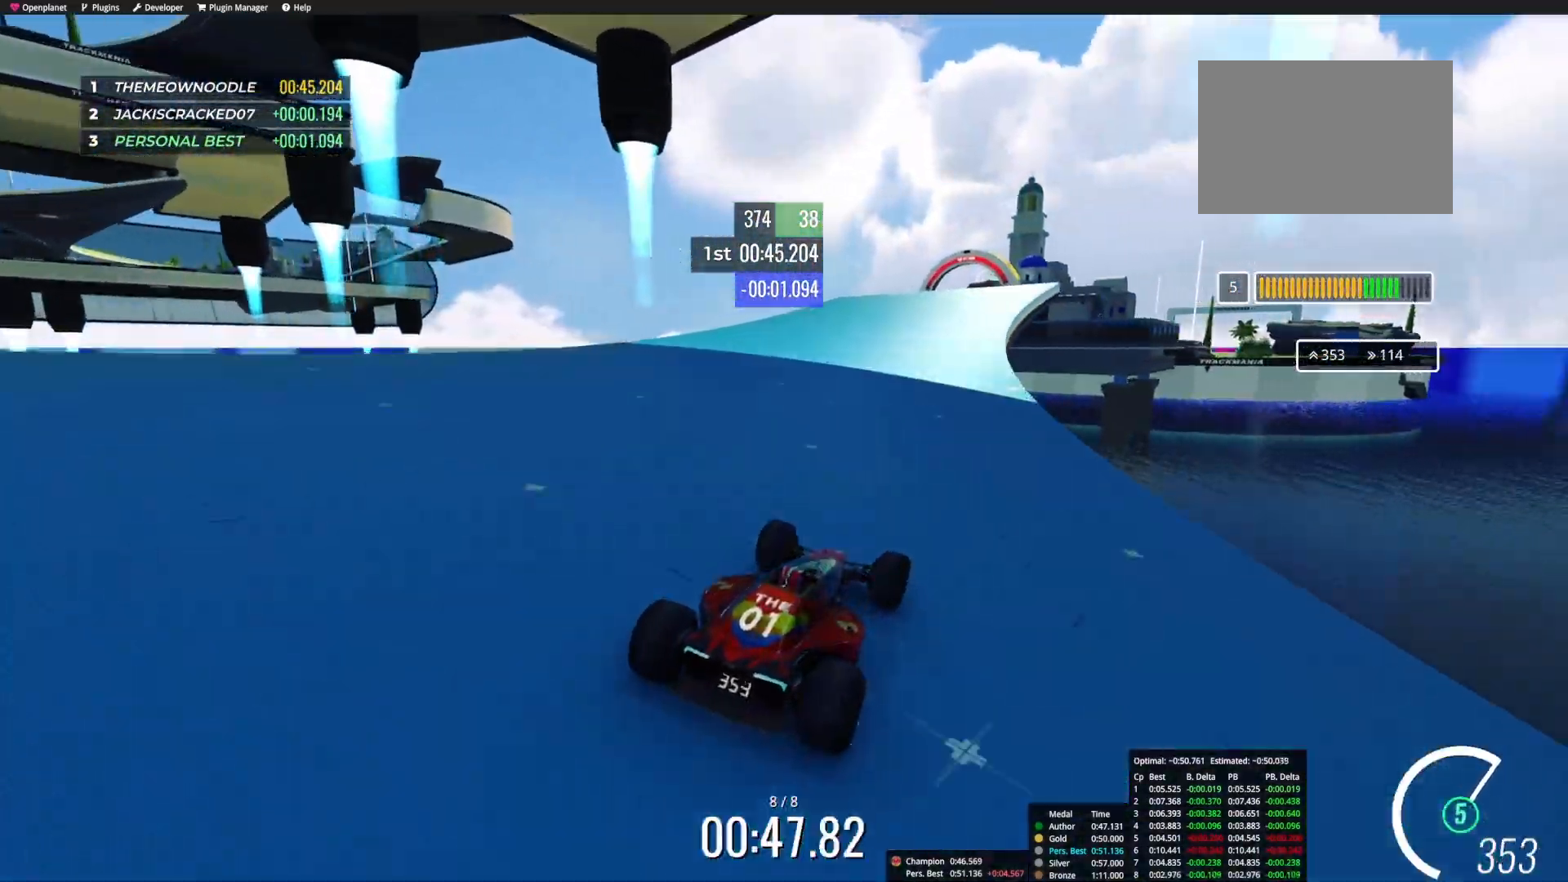
{"keys": ["up"], "events": []}
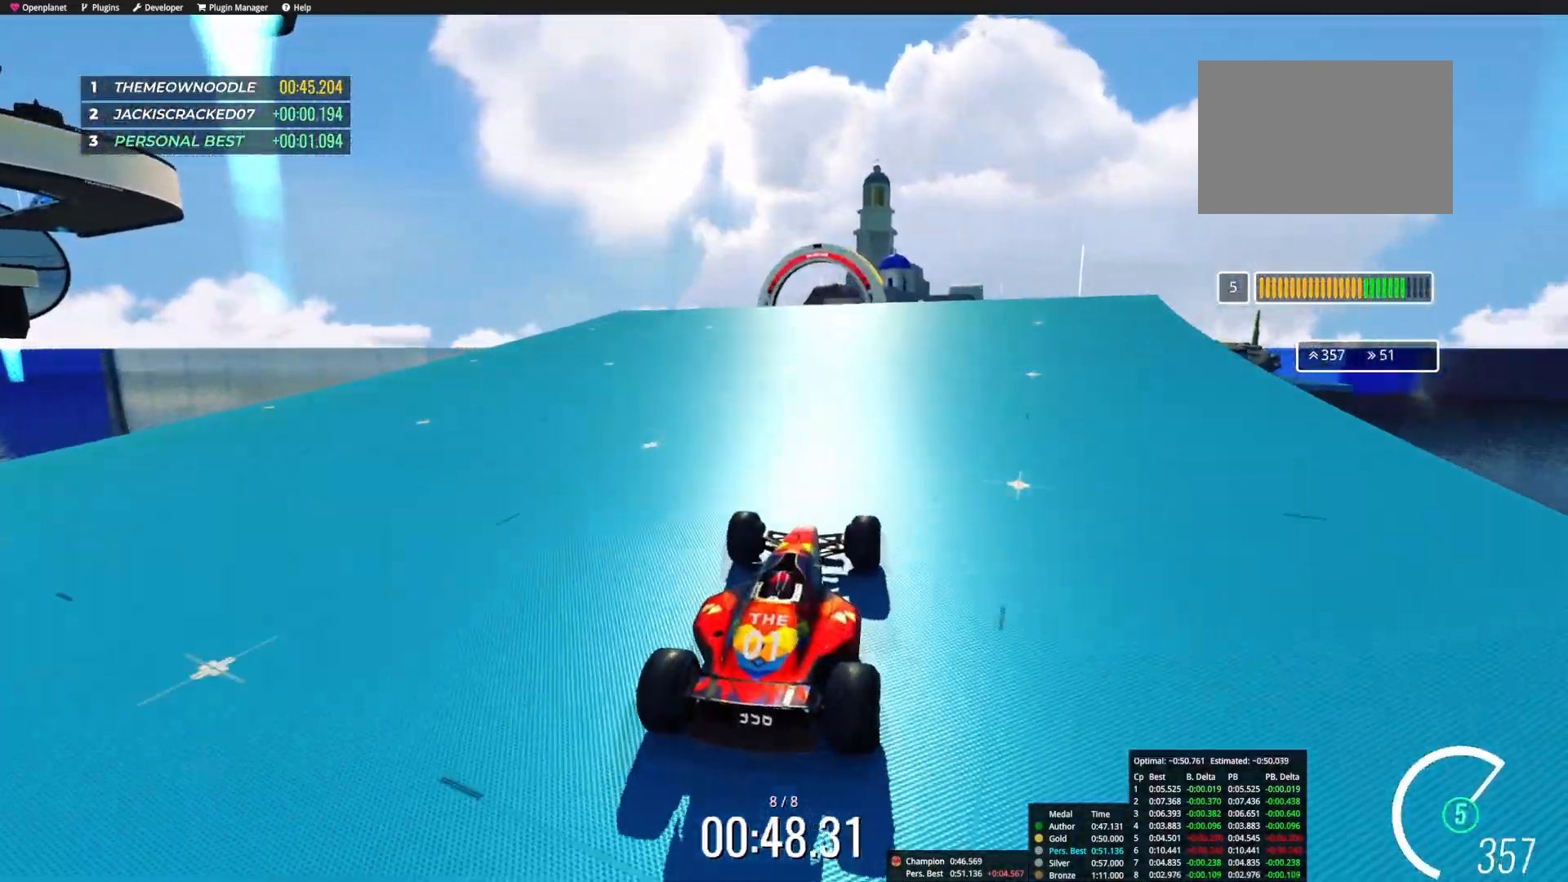
{"keys": ["right", "up"], "events": [[100, "left", "down"], [167, "left", "up"], [367, "right", "down"]]}
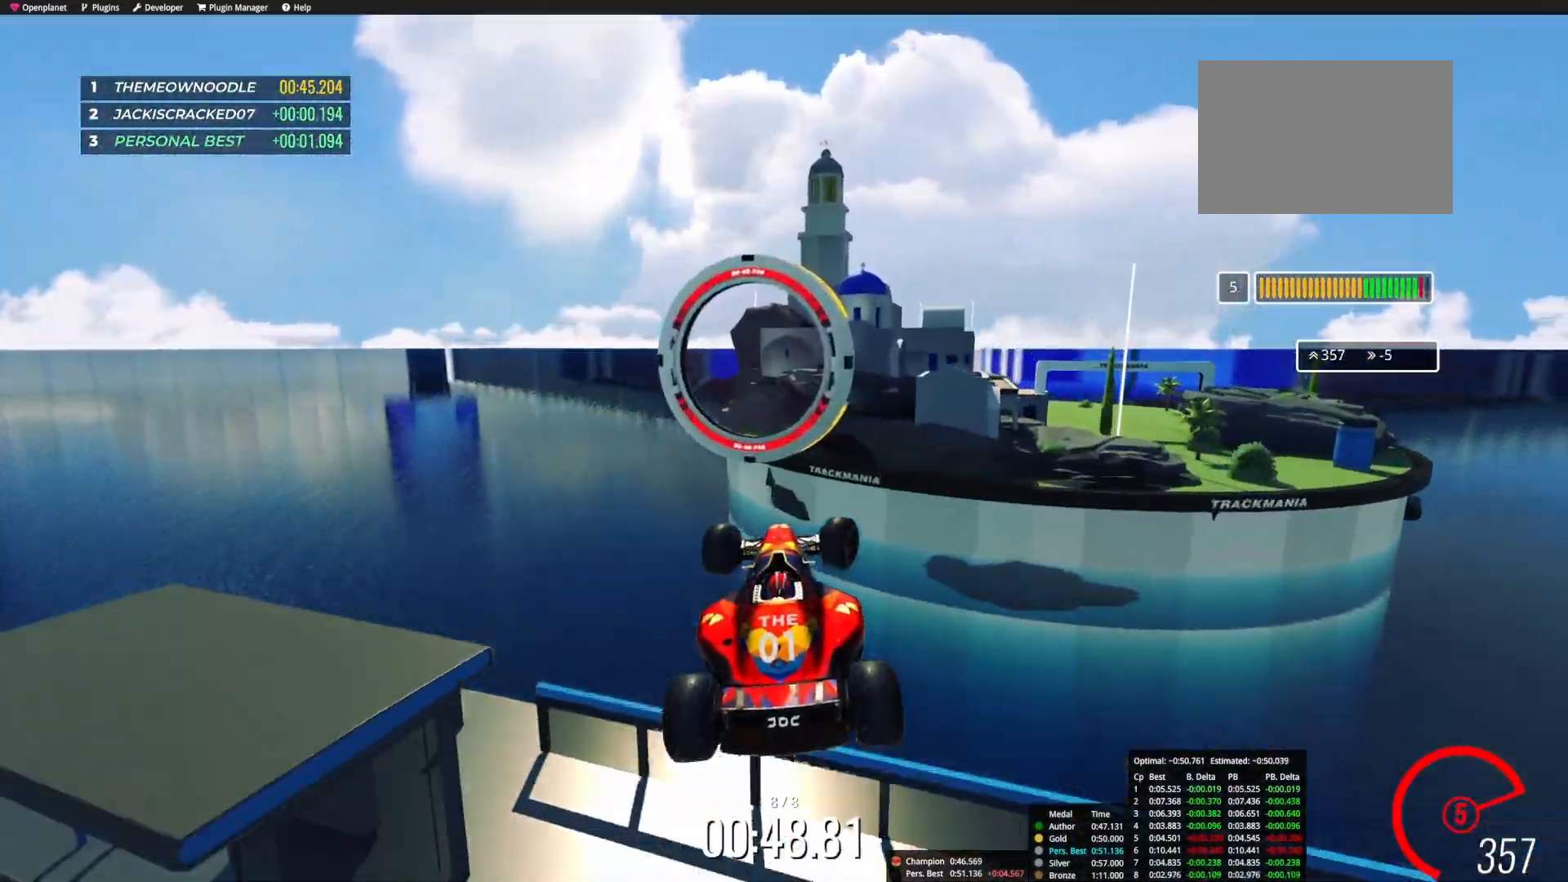
{"keys": ["up"], "events": [[350, "right", "up"]]}
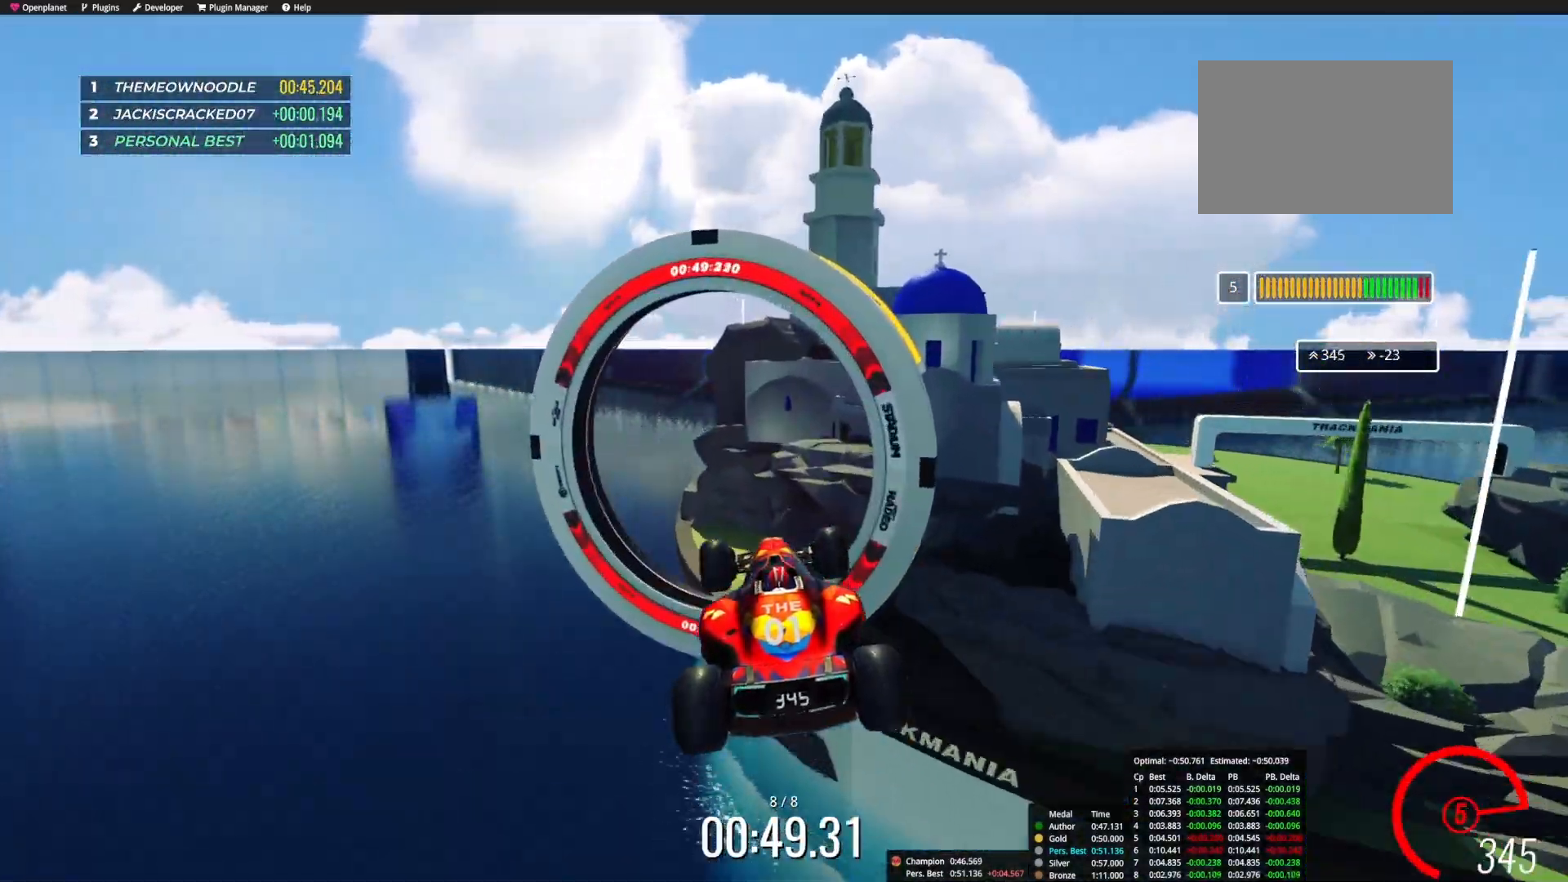
{"keys": [], "events": [[500, "up", "up"]]}
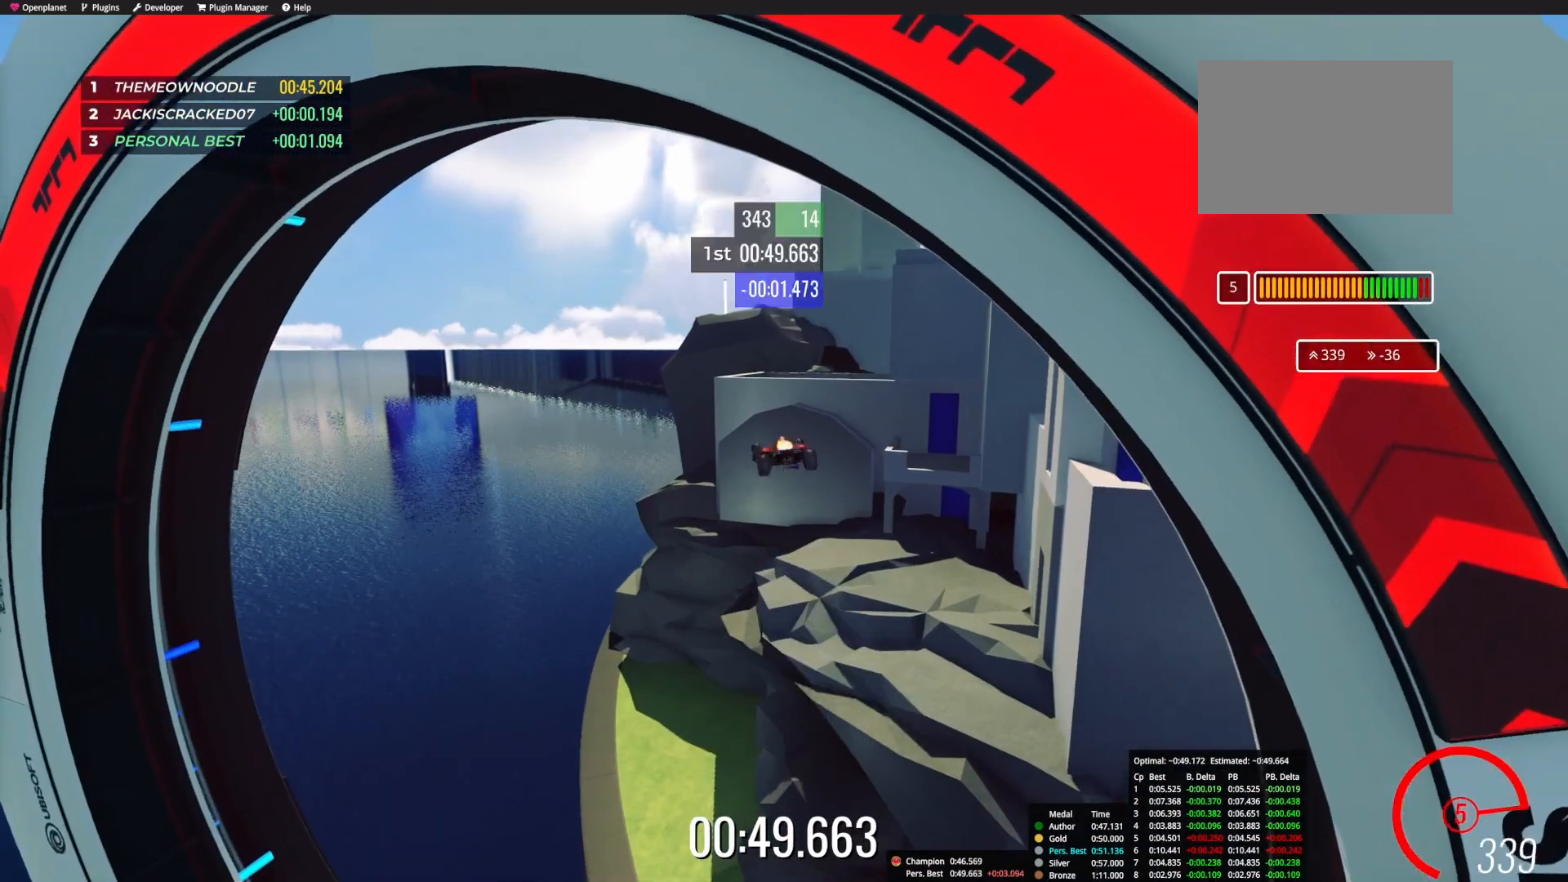
{"keys": [], "events": []}
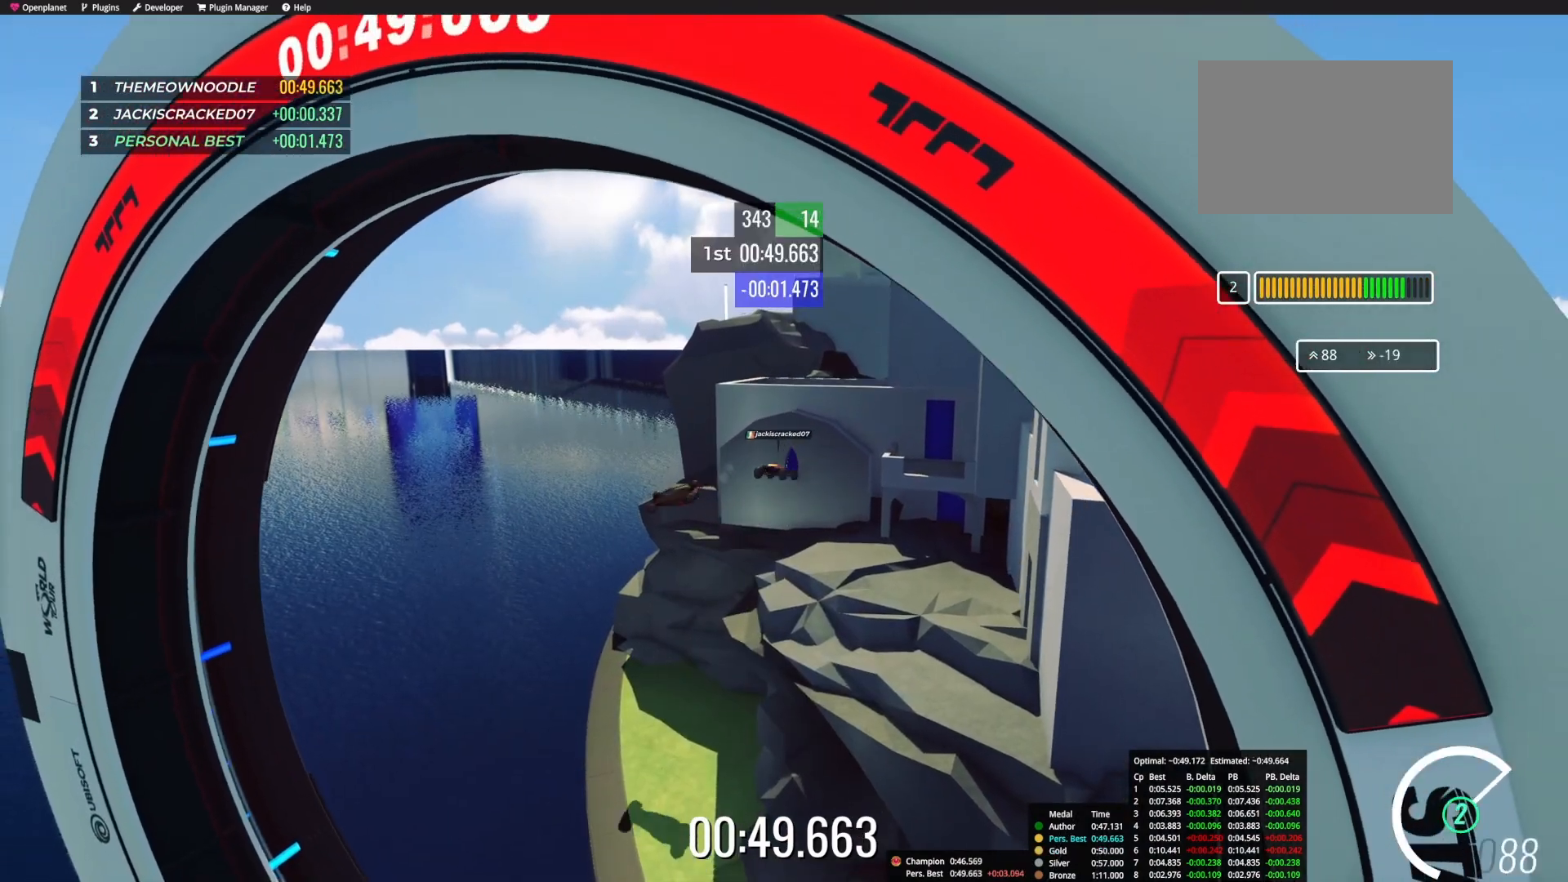
{"keys": [], "events": []}
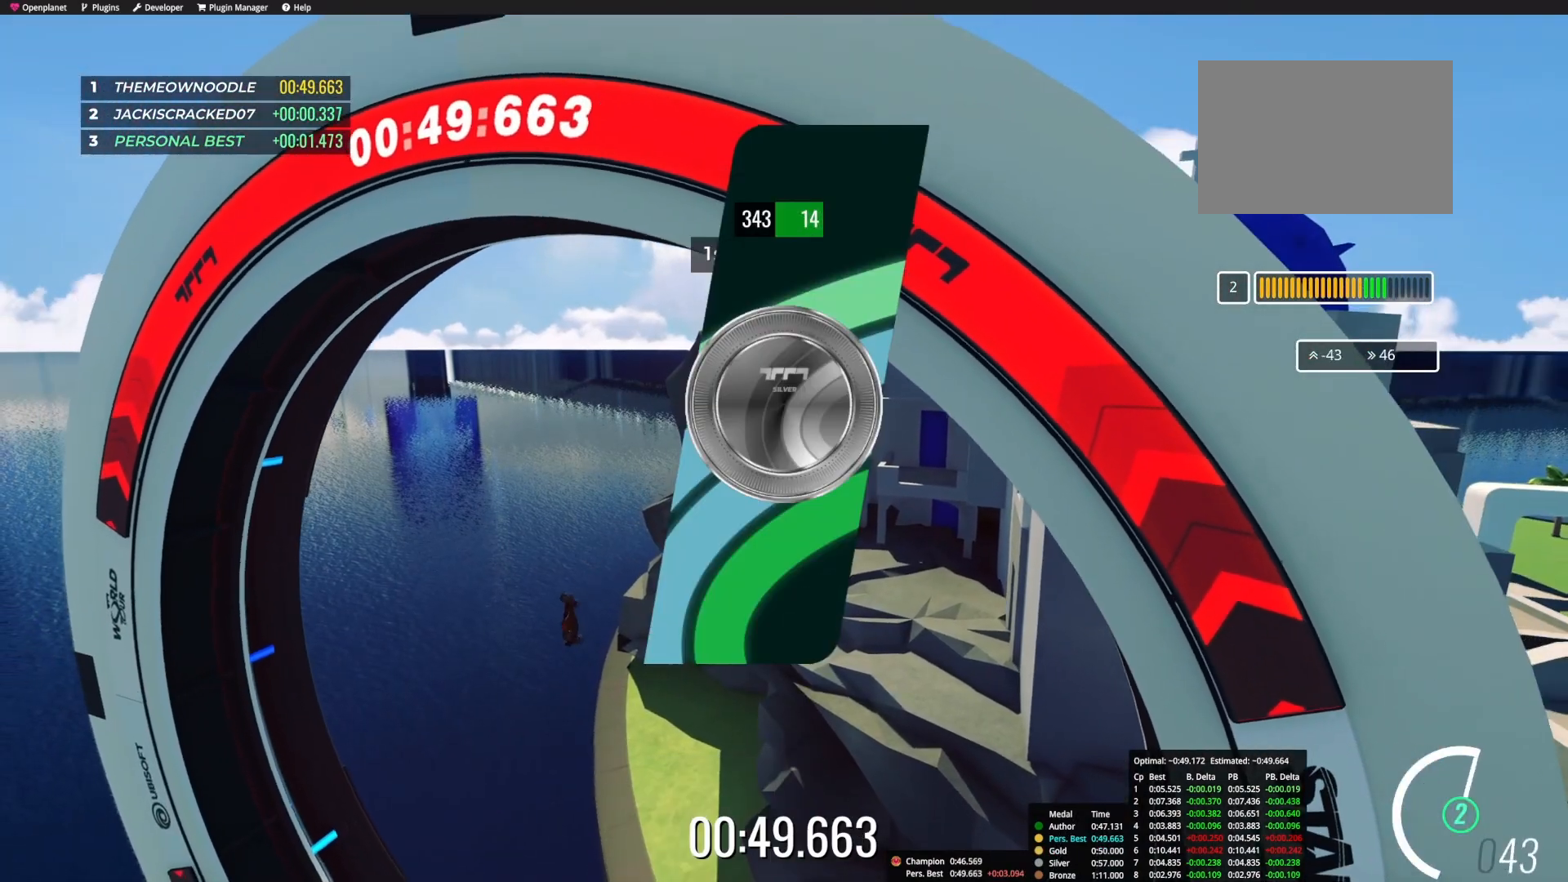
{"keys": [], "events": []}
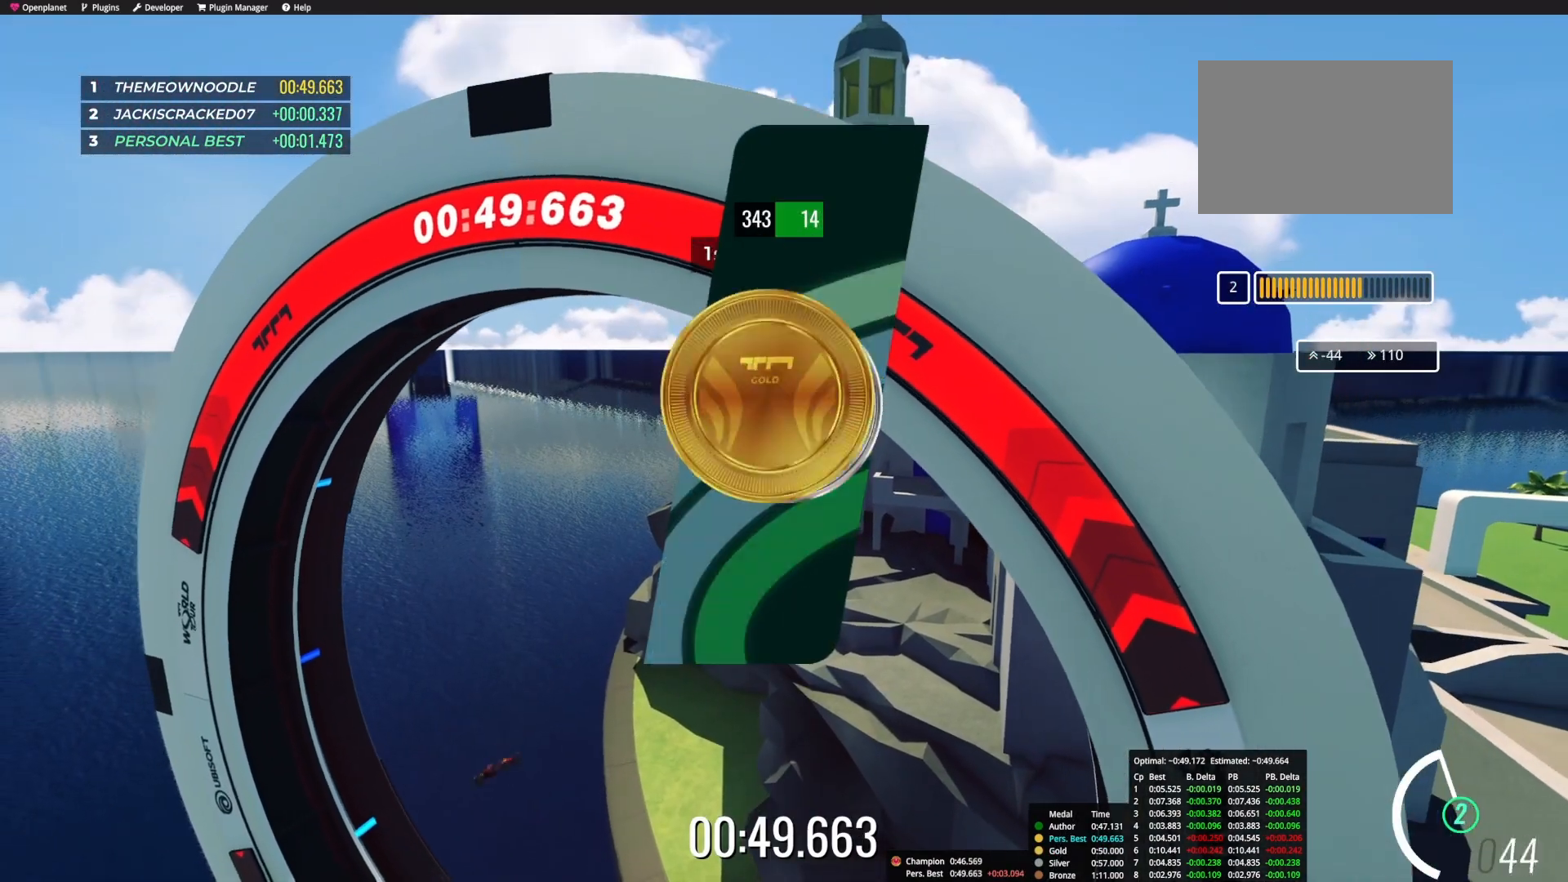
{"keys": [], "events": []}
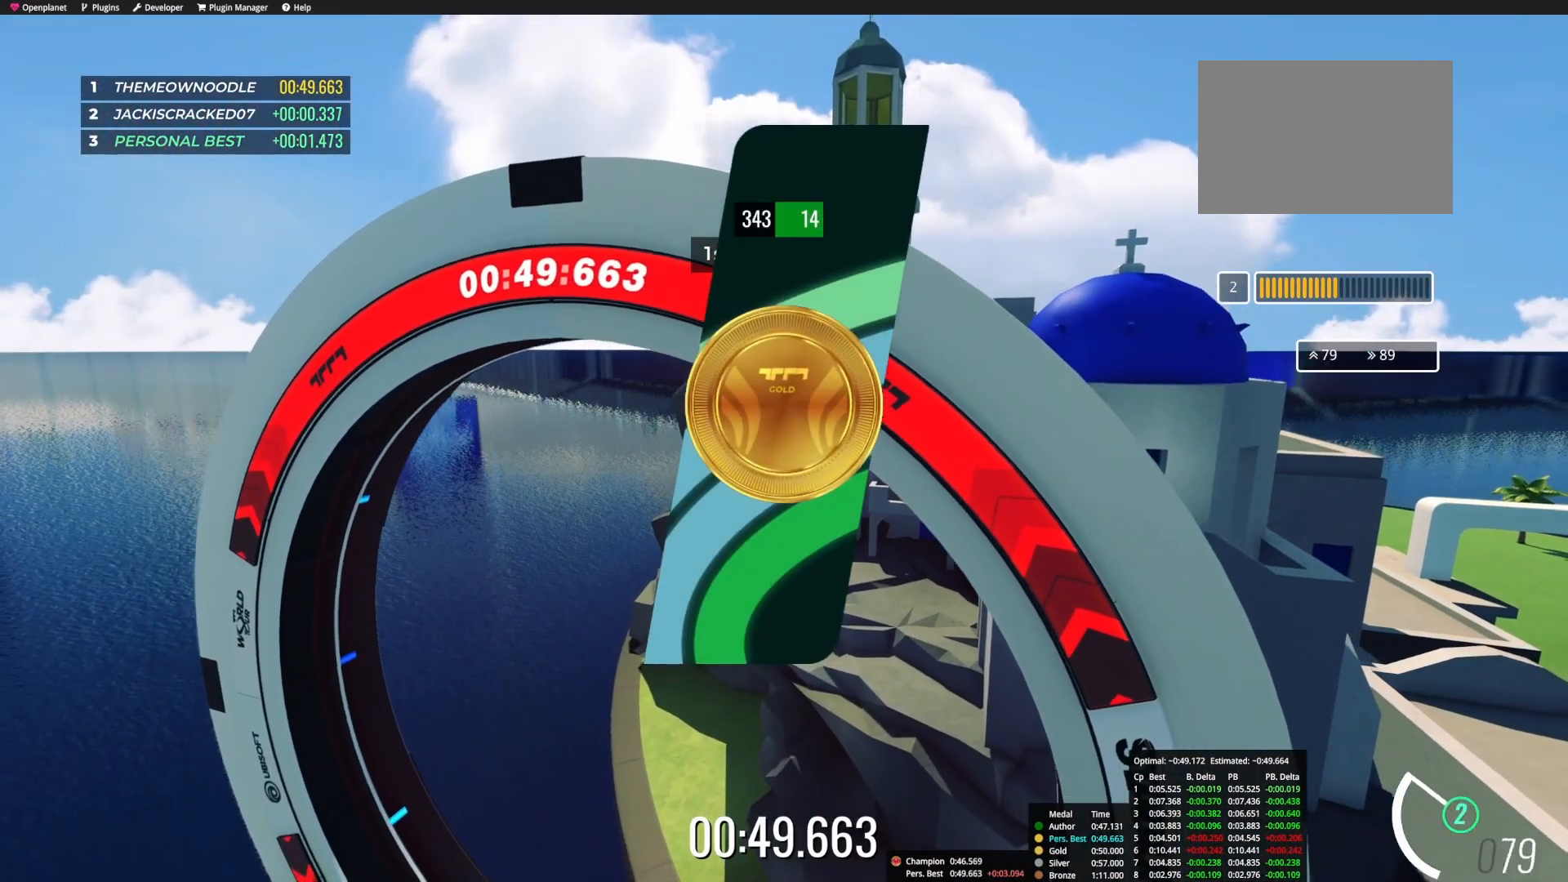
{"keys": [], "events": []}
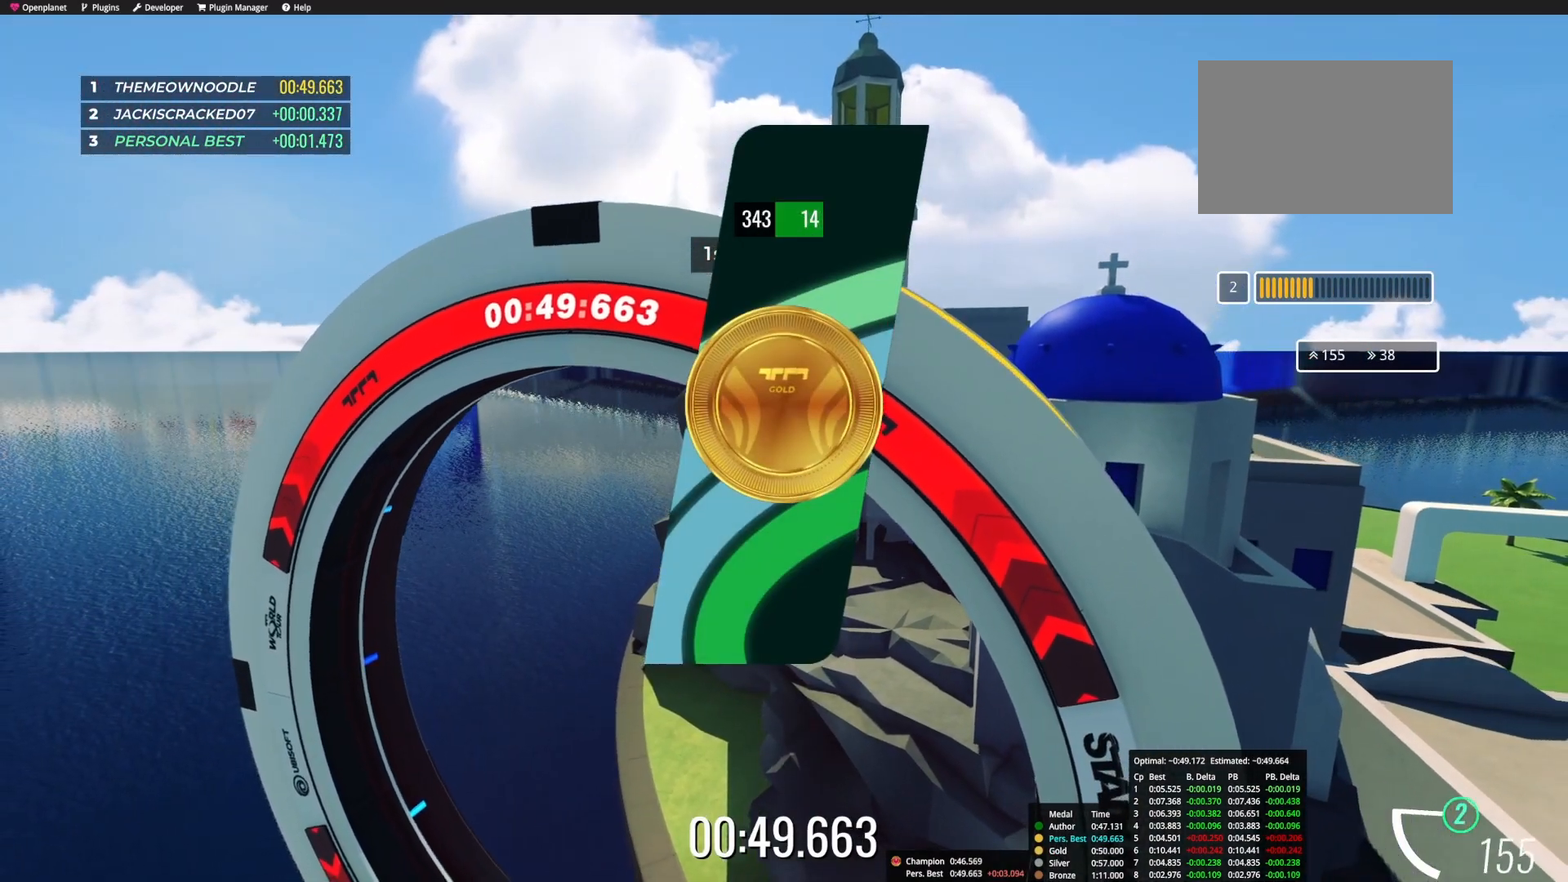
{"keys": [], "events": []}